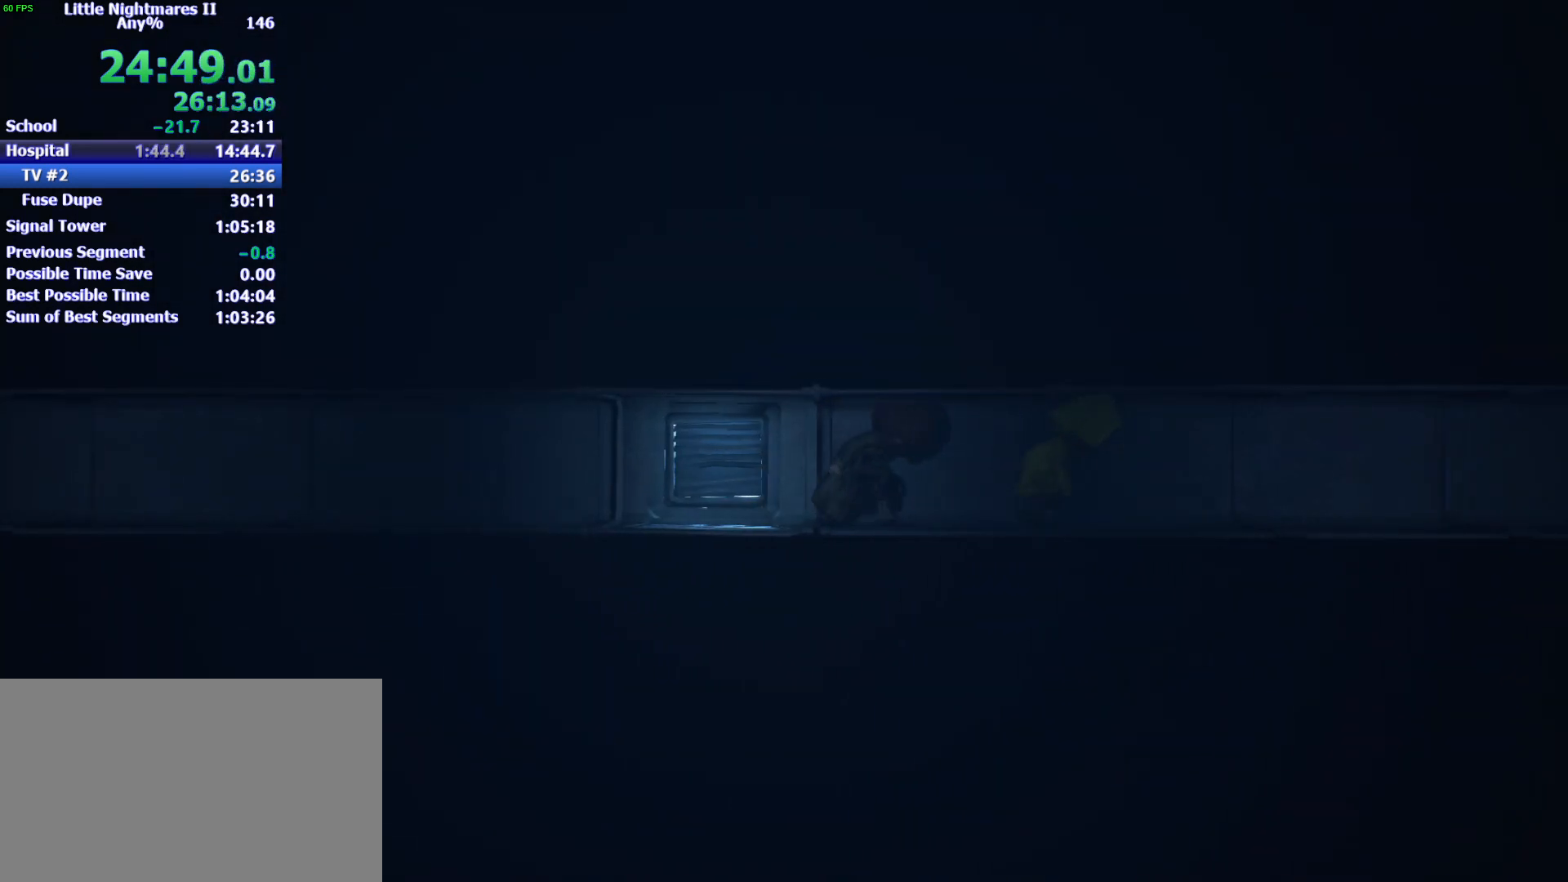
Gameplay with keyboard and mouse; each line is a JSON object with the keys held at the frame after it. "events" lists presses ("down") and releases ("up") of "1", "2", "3", "4", "5", "a", "alt", "c", "caps_lock", "ctrl", "d", "e", "f", "g", "q", "r", "s", "shift", "space", "t", "tab", "v", "w", "x" and "z" between this image and that frame as [ms after this image, input, new state], when the widget could be followed in between. No other keys are recorded. Mouse buttons are not recorded. Not read: mouse_move.
{"keys": ["d"], "events": []}
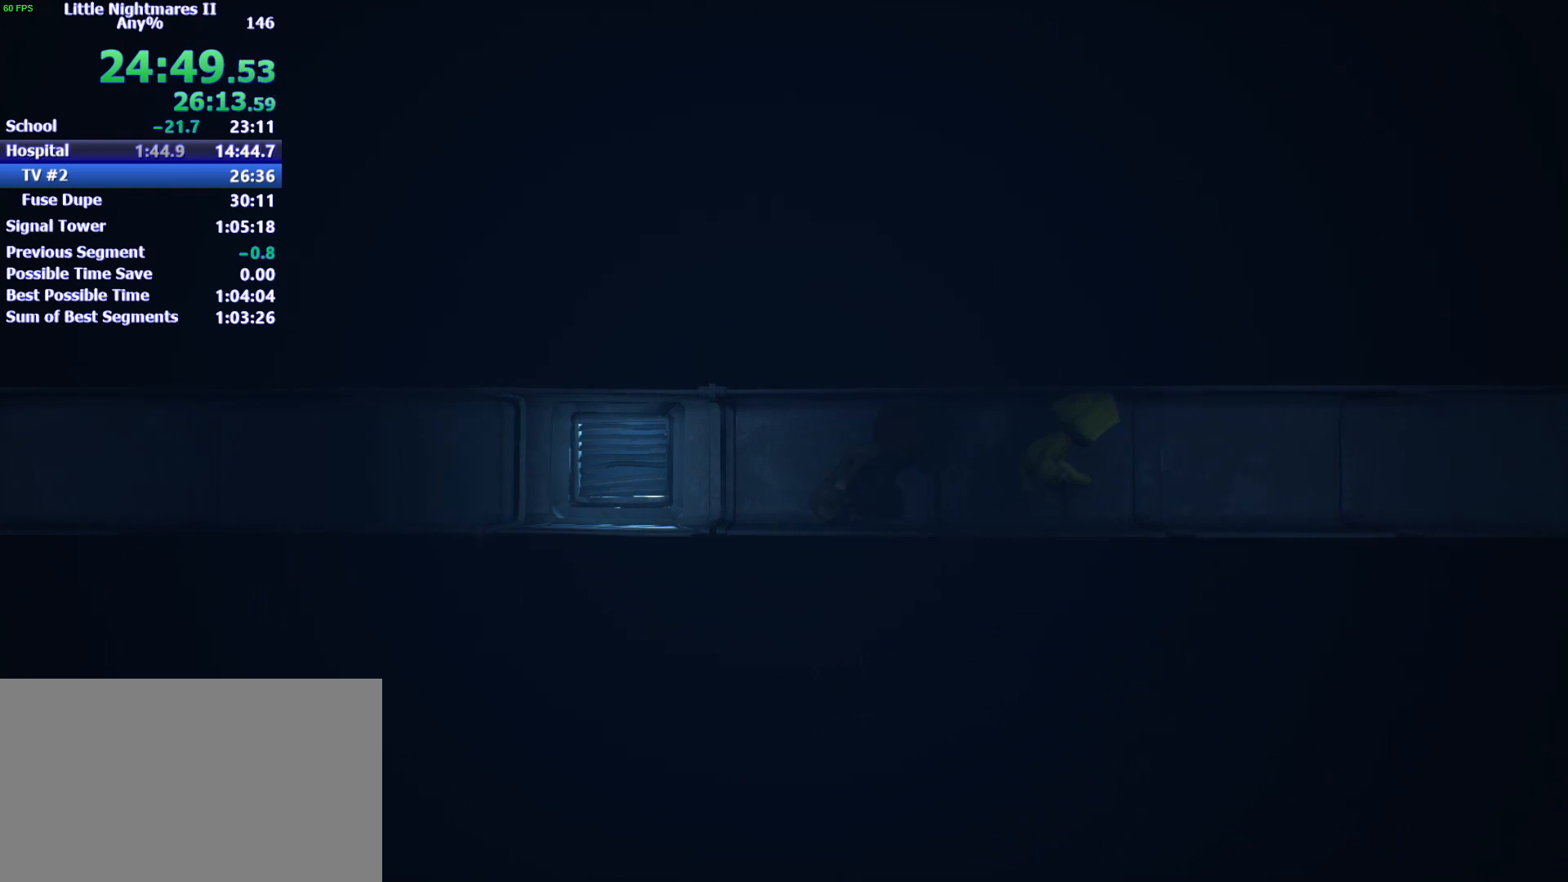
{"keys": ["d"], "events": []}
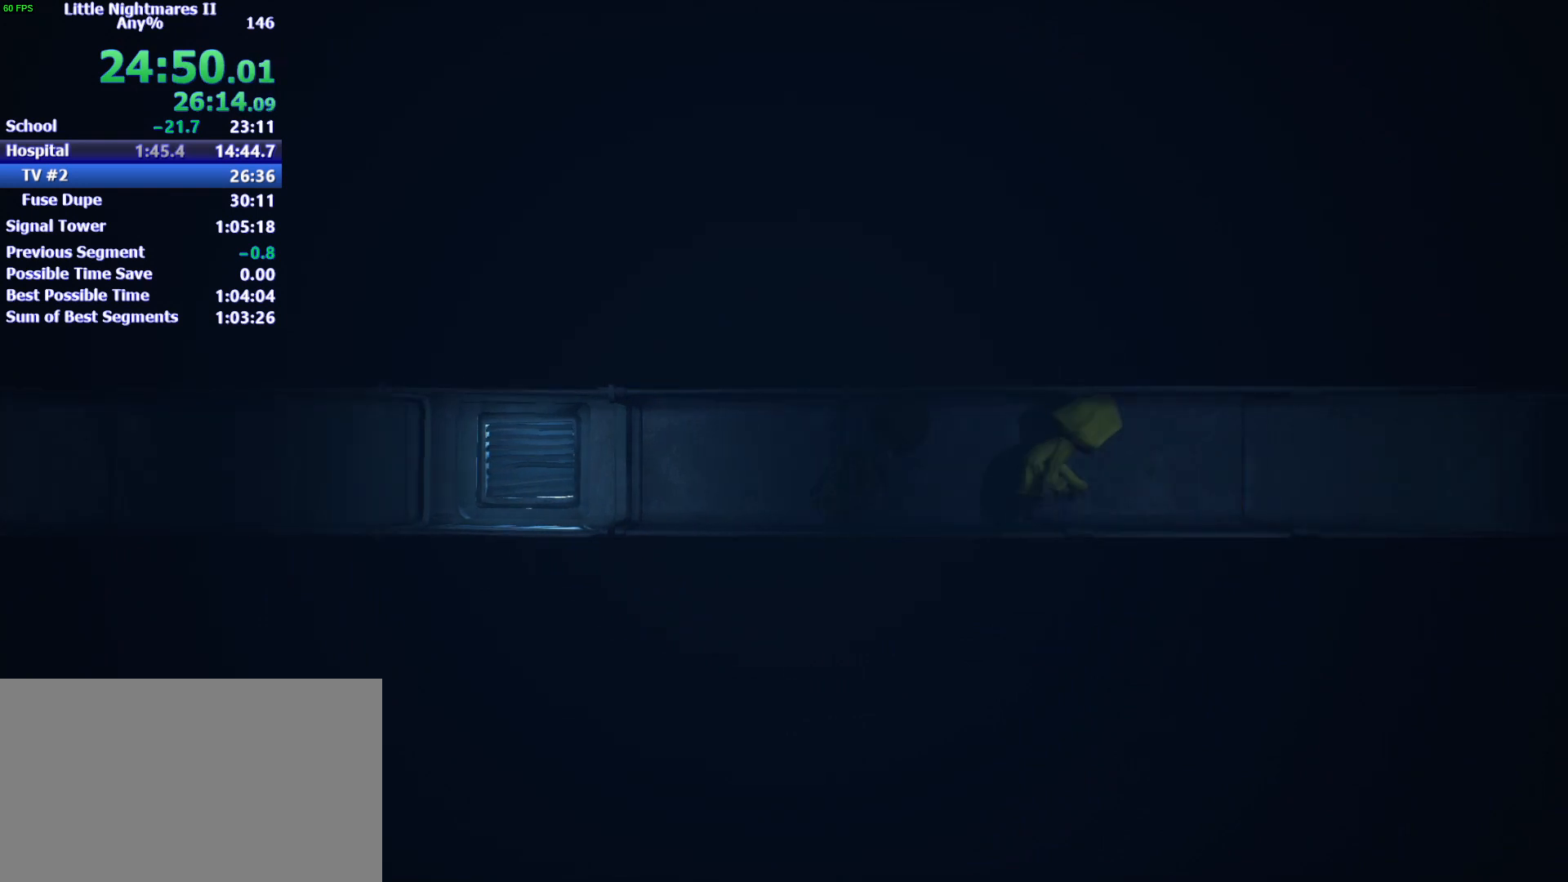
{"keys": ["d"], "events": []}
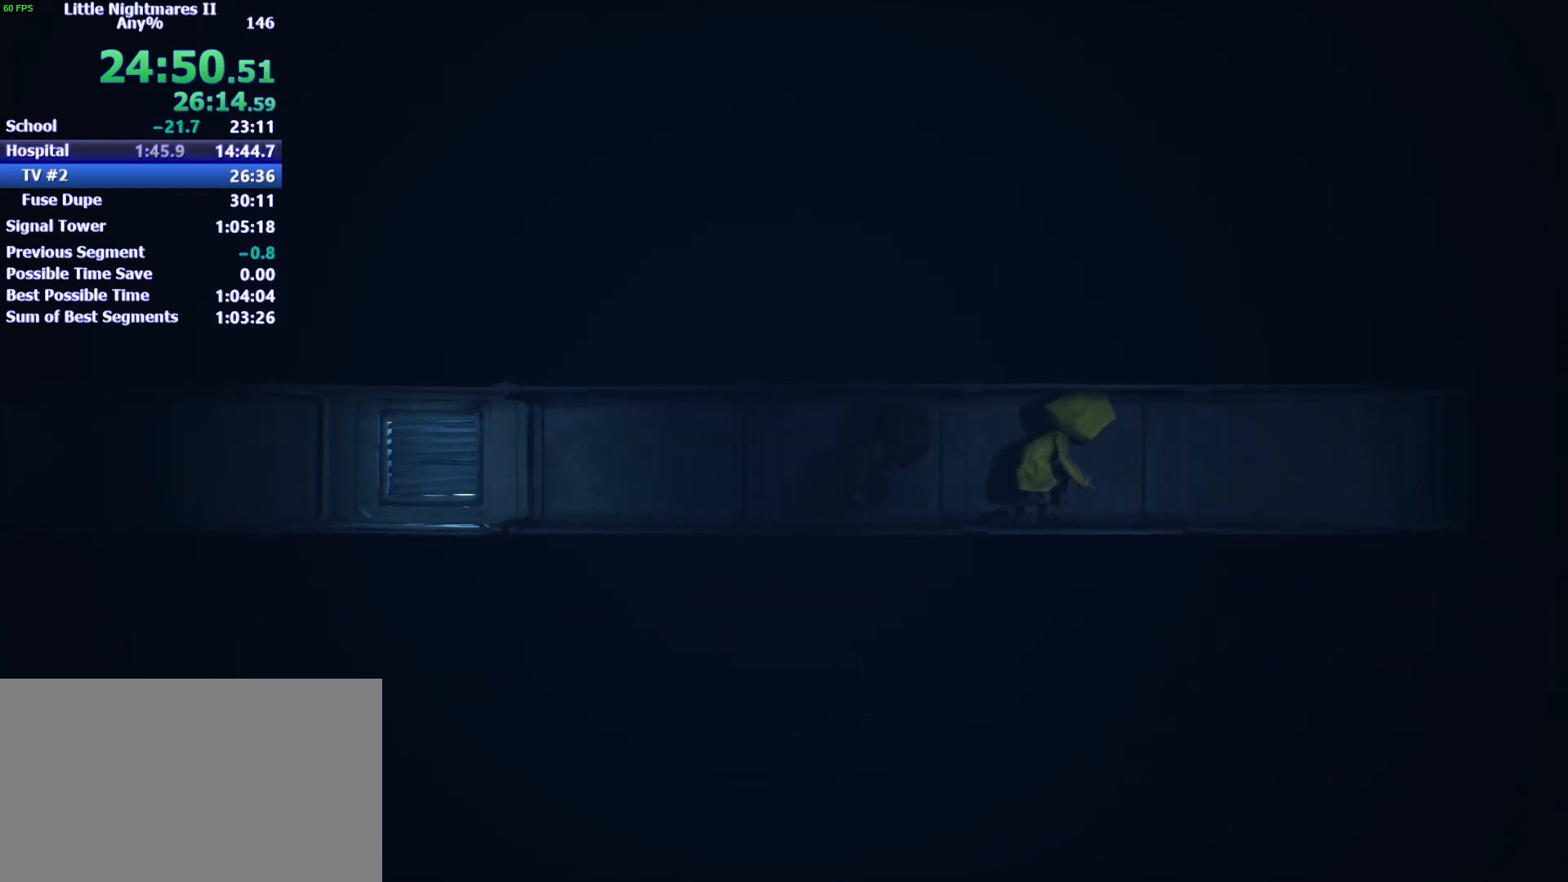
{"keys": ["d"], "events": []}
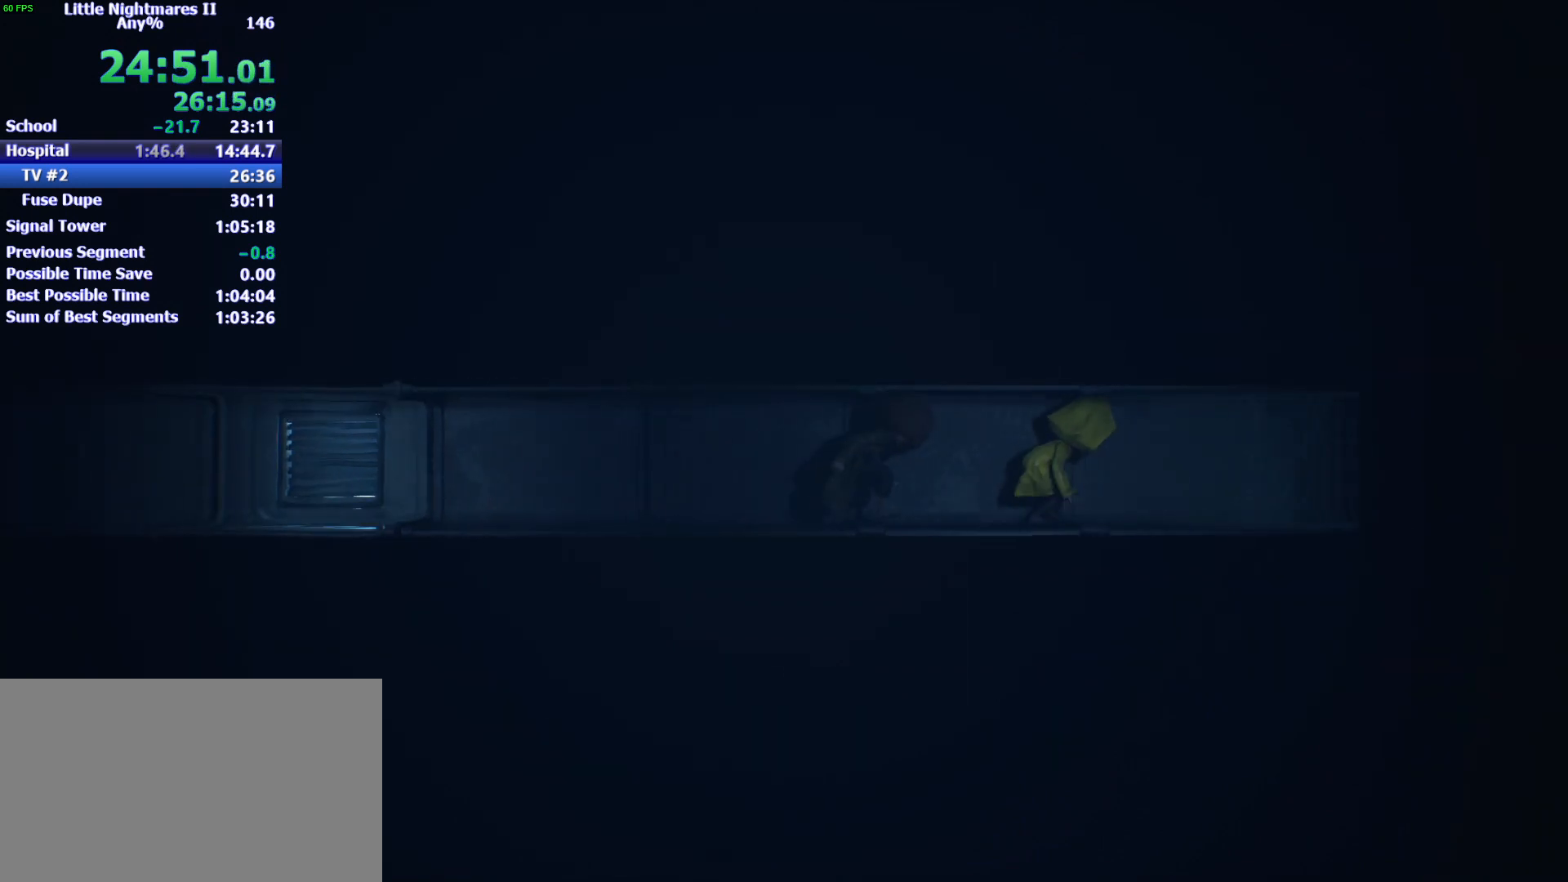
{"keys": ["d"], "events": []}
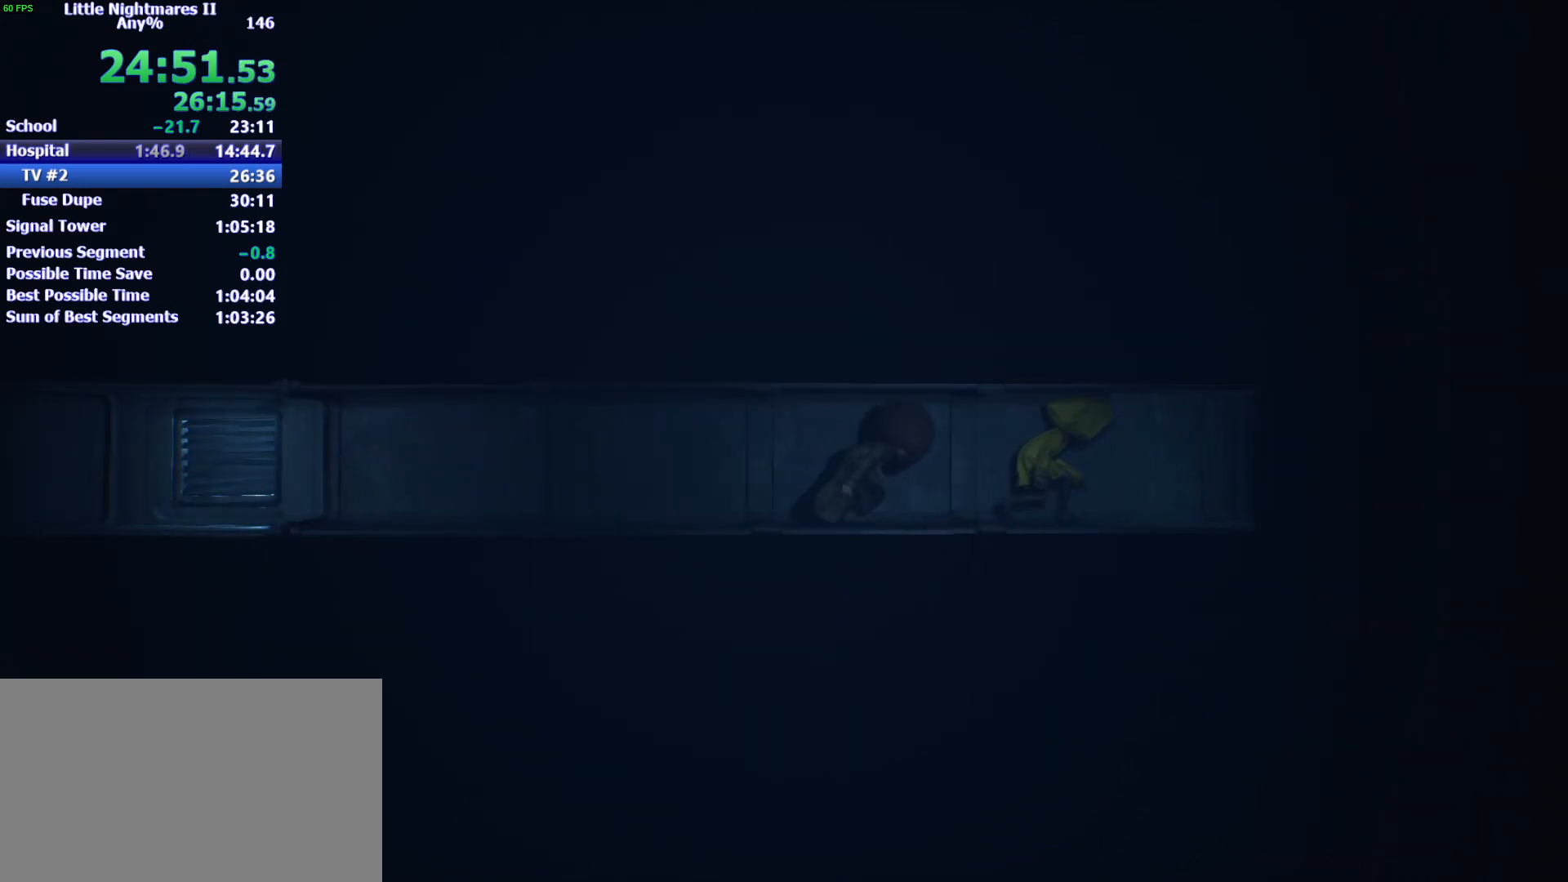
{"keys": ["d"], "events": []}
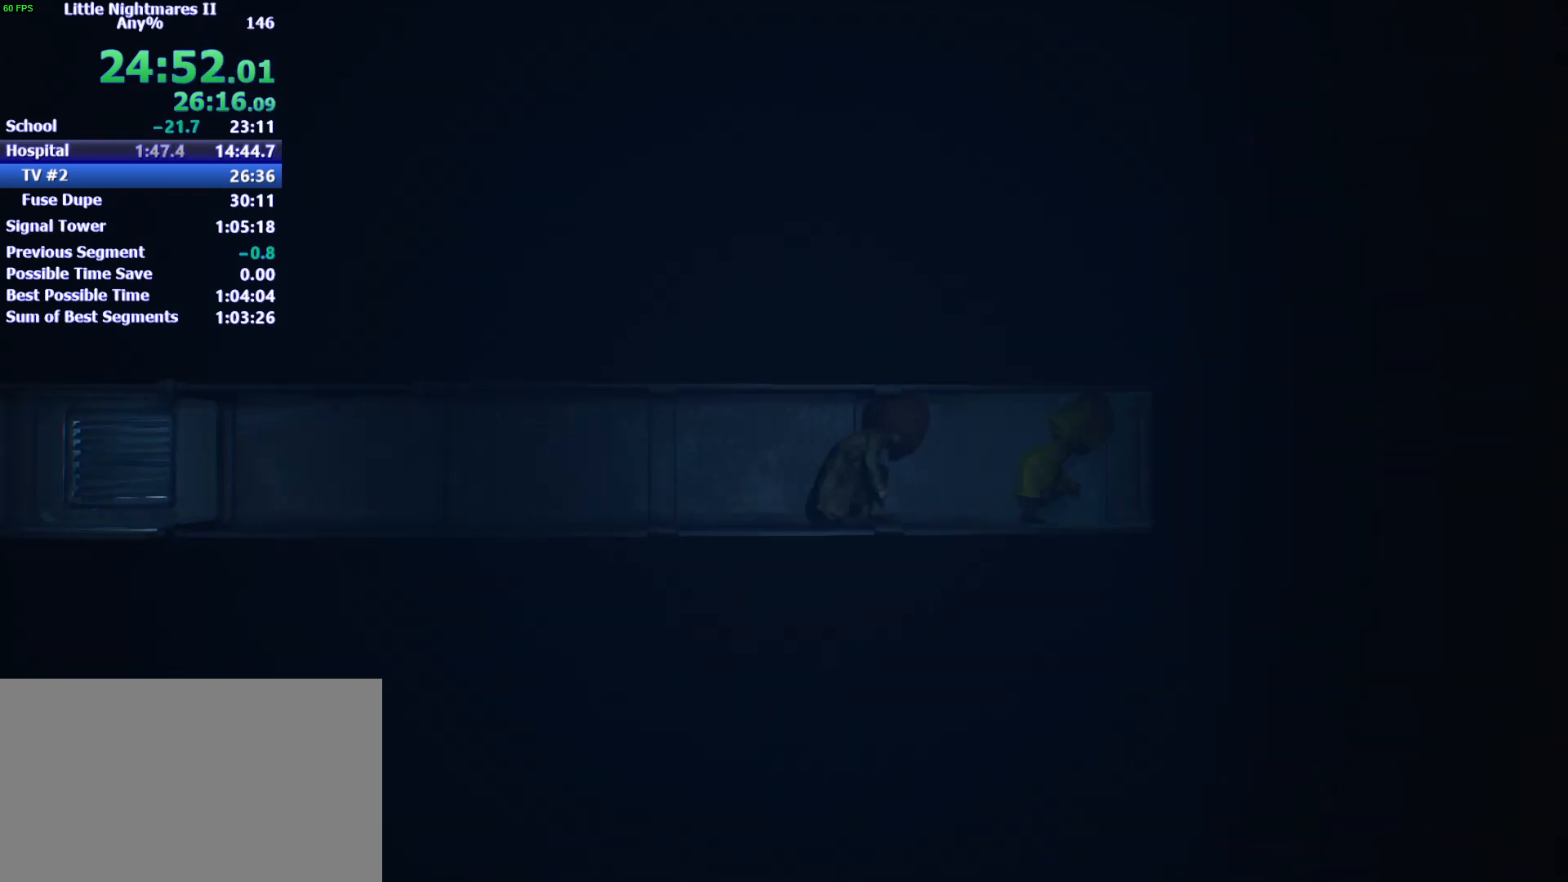
{"keys": ["d"], "events": []}
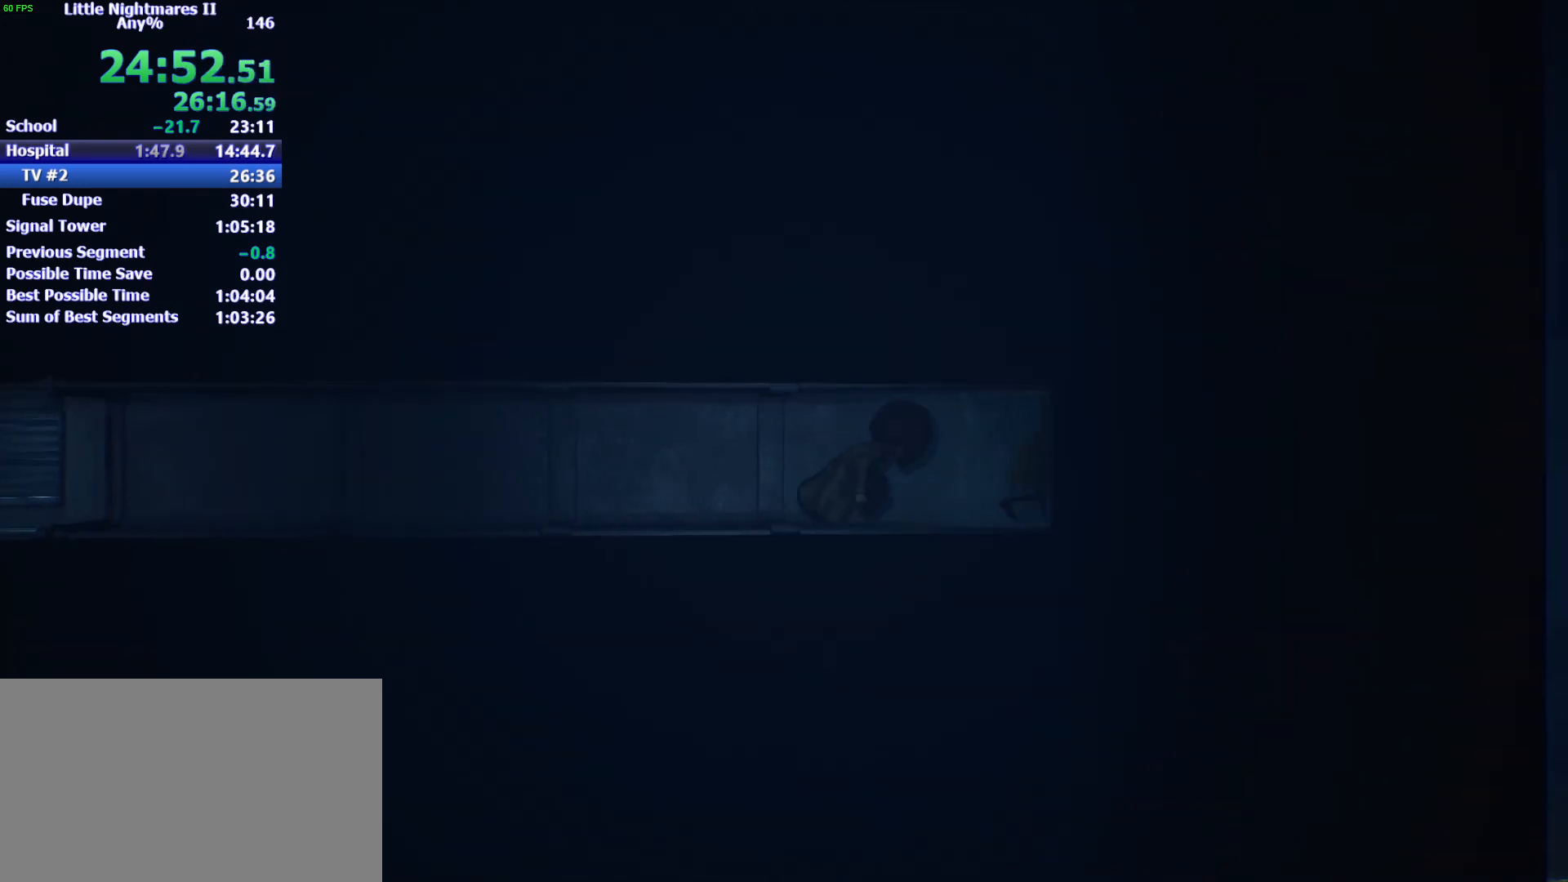
{"keys": ["d"], "events": []}
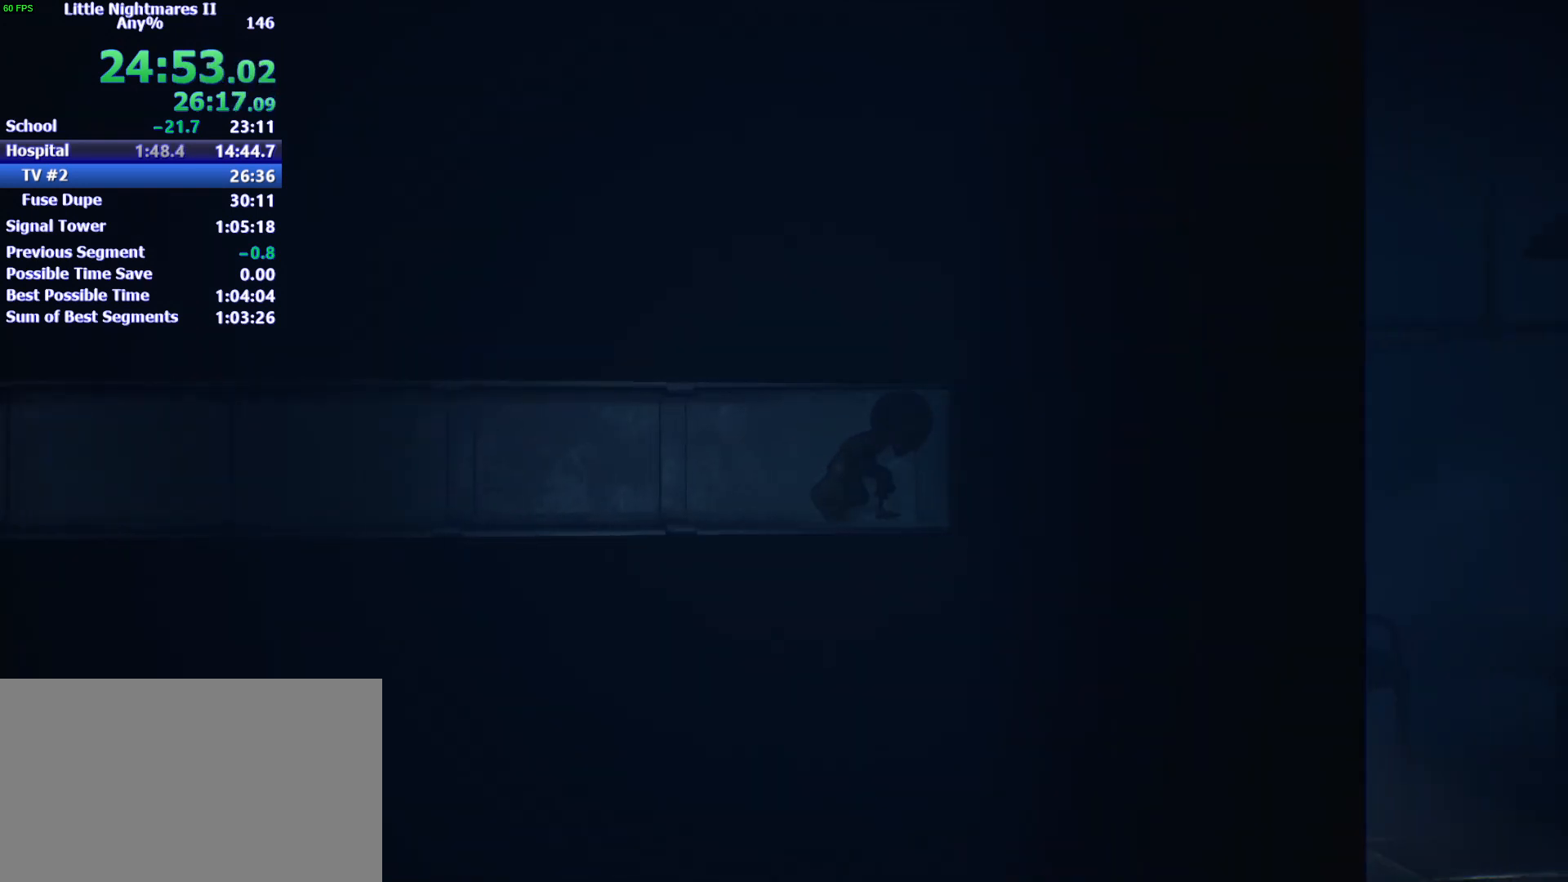
{"keys": ["d"], "events": []}
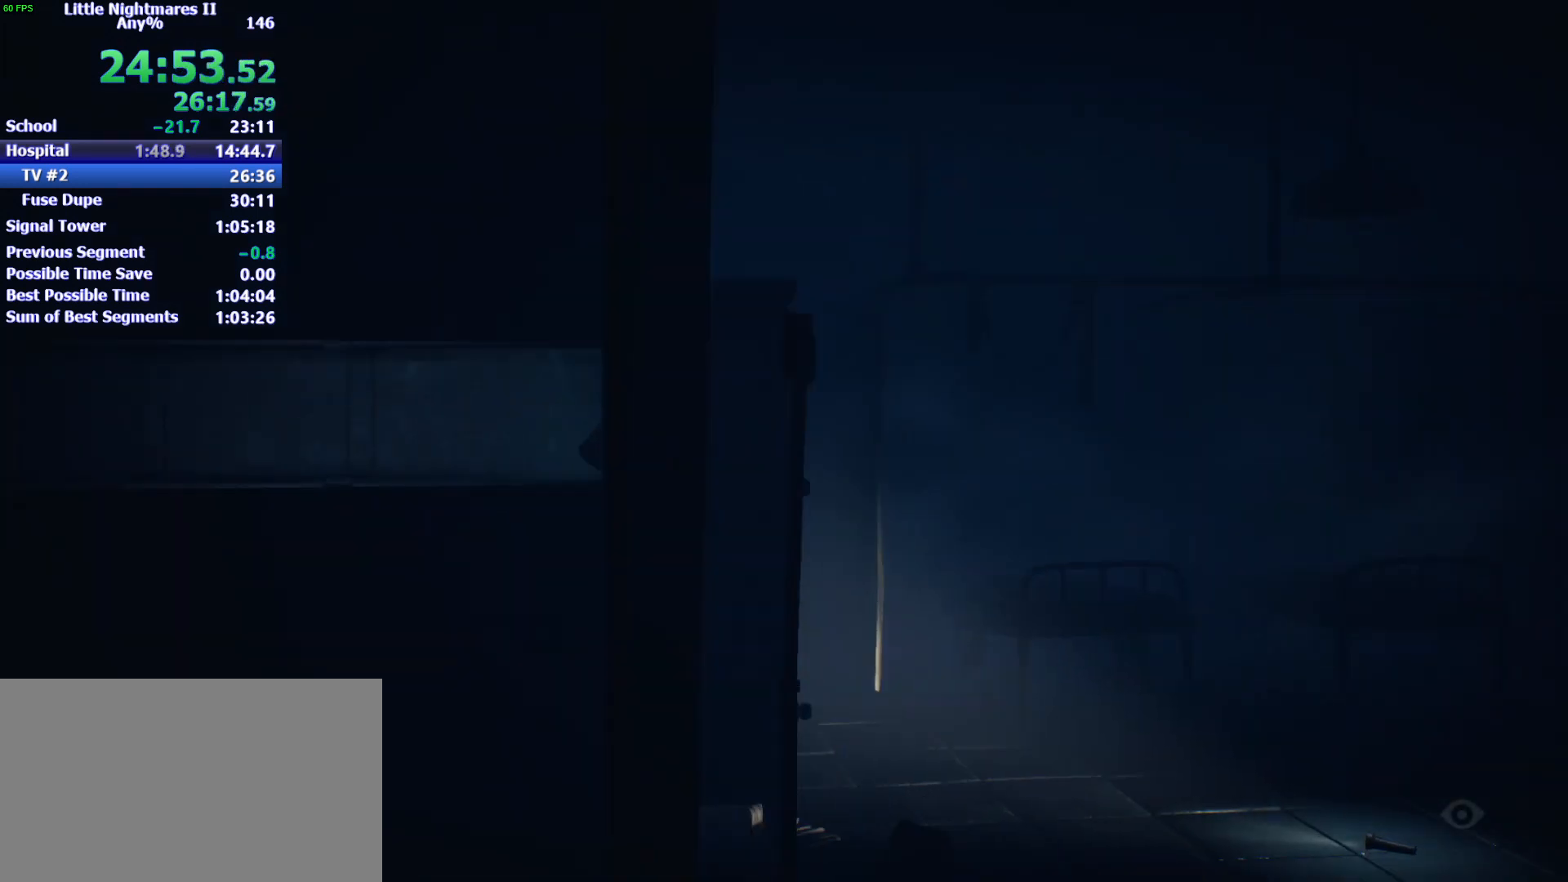
{"keys": ["d"], "events": []}
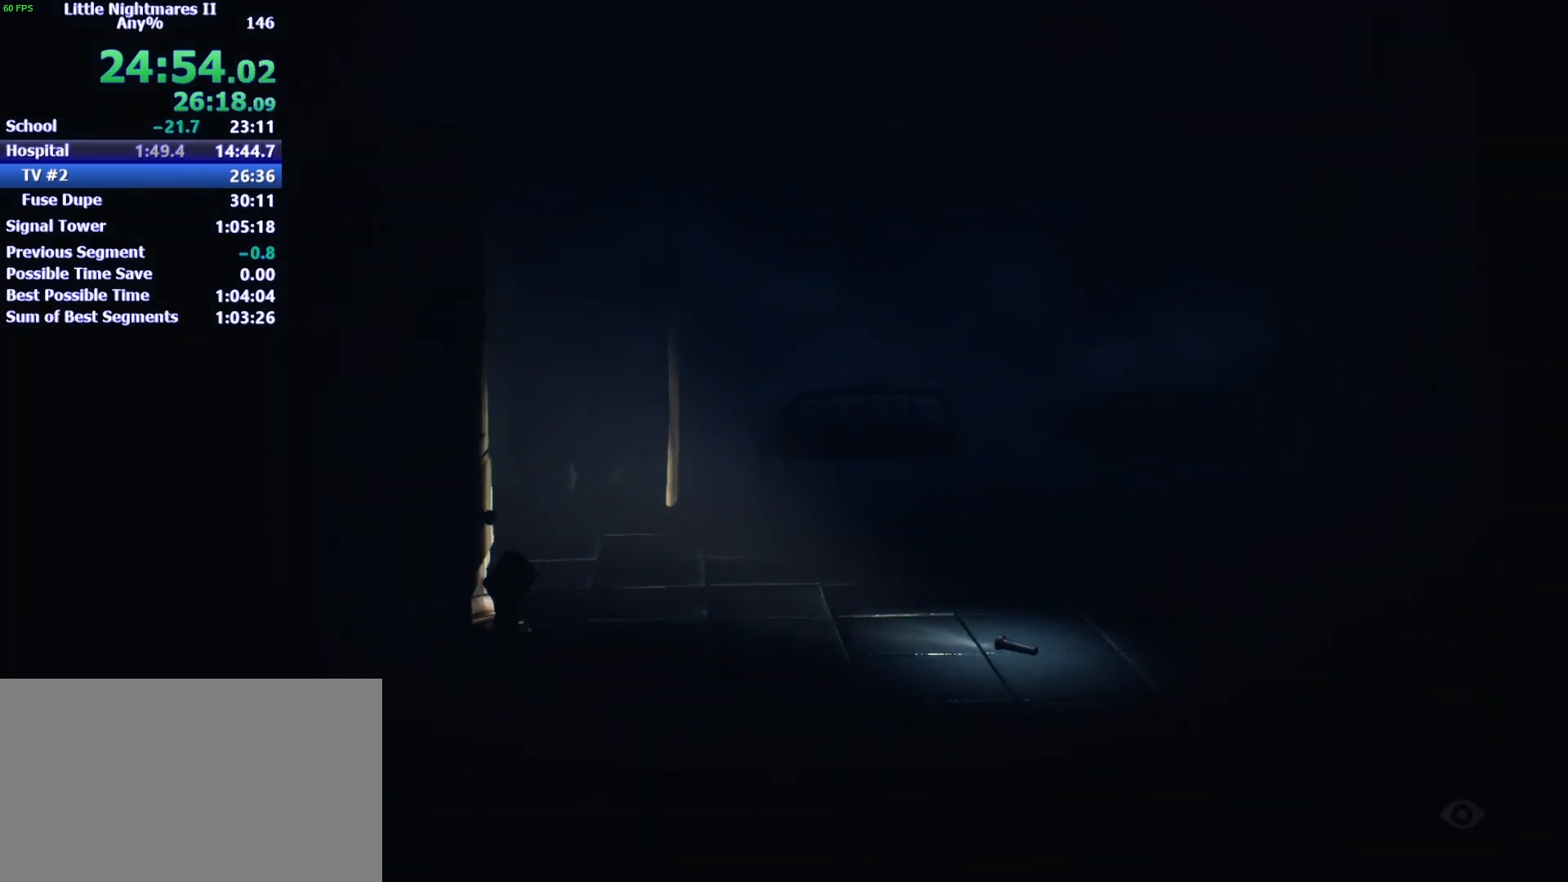
{"keys": ["d"], "events": []}
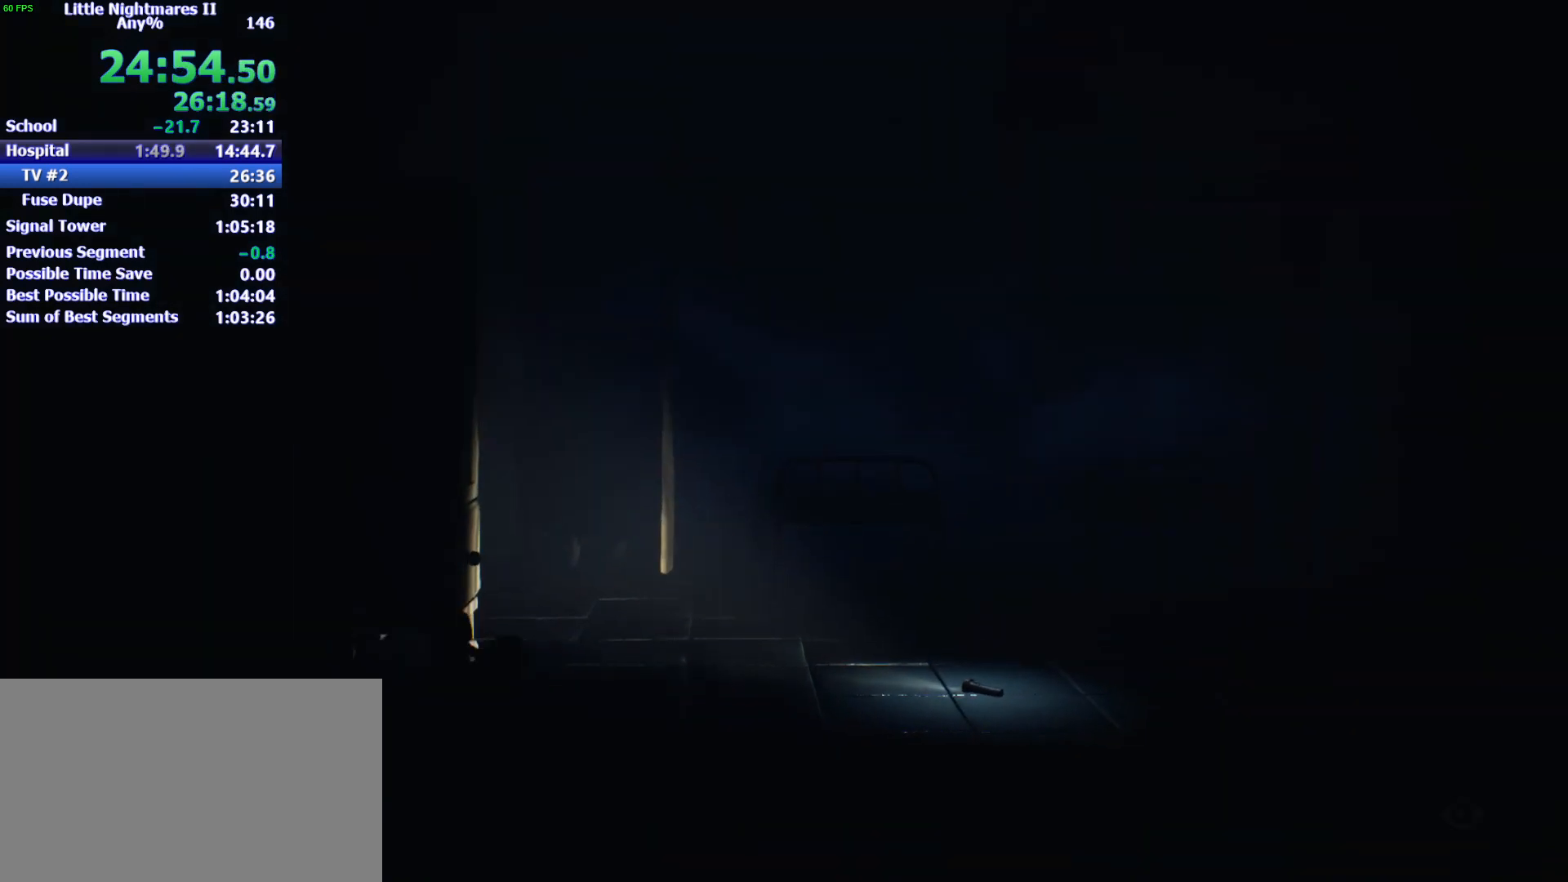
{"keys": ["d", "space", "w"], "events": [[200, "space", "down"], [467, "w", "down"]]}
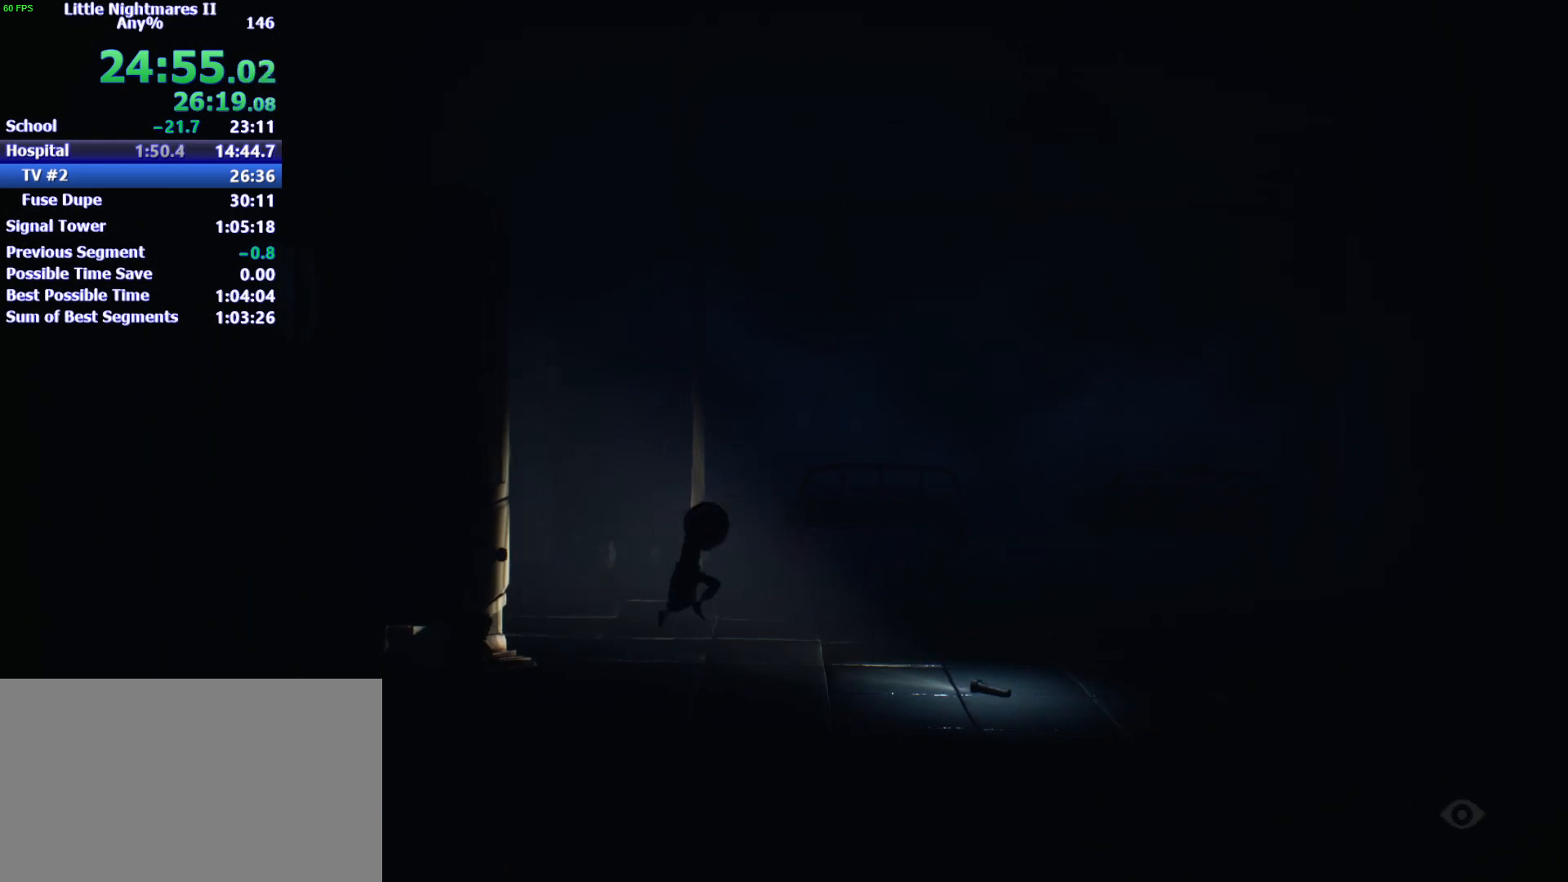
{"keys": ["d", "w"], "events": [[100, "w", "up"], [333, "w", "down"], [400, "space", "up"]]}
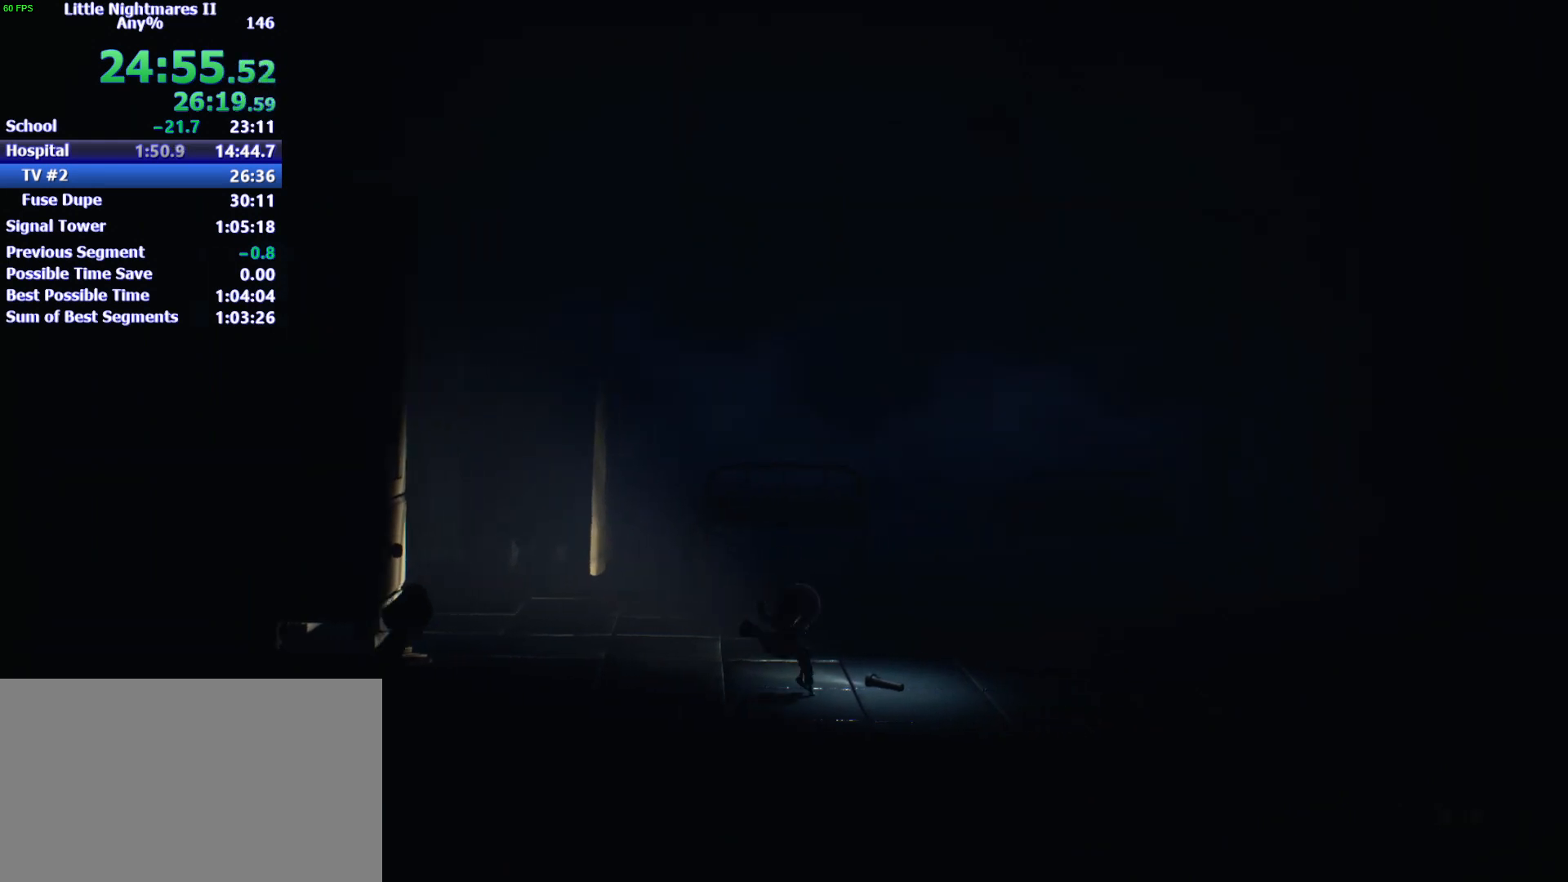
{"keys": ["d"], "events": [[233, "w", "up"], [300, "d", "up"], [467, "d", "down"]]}
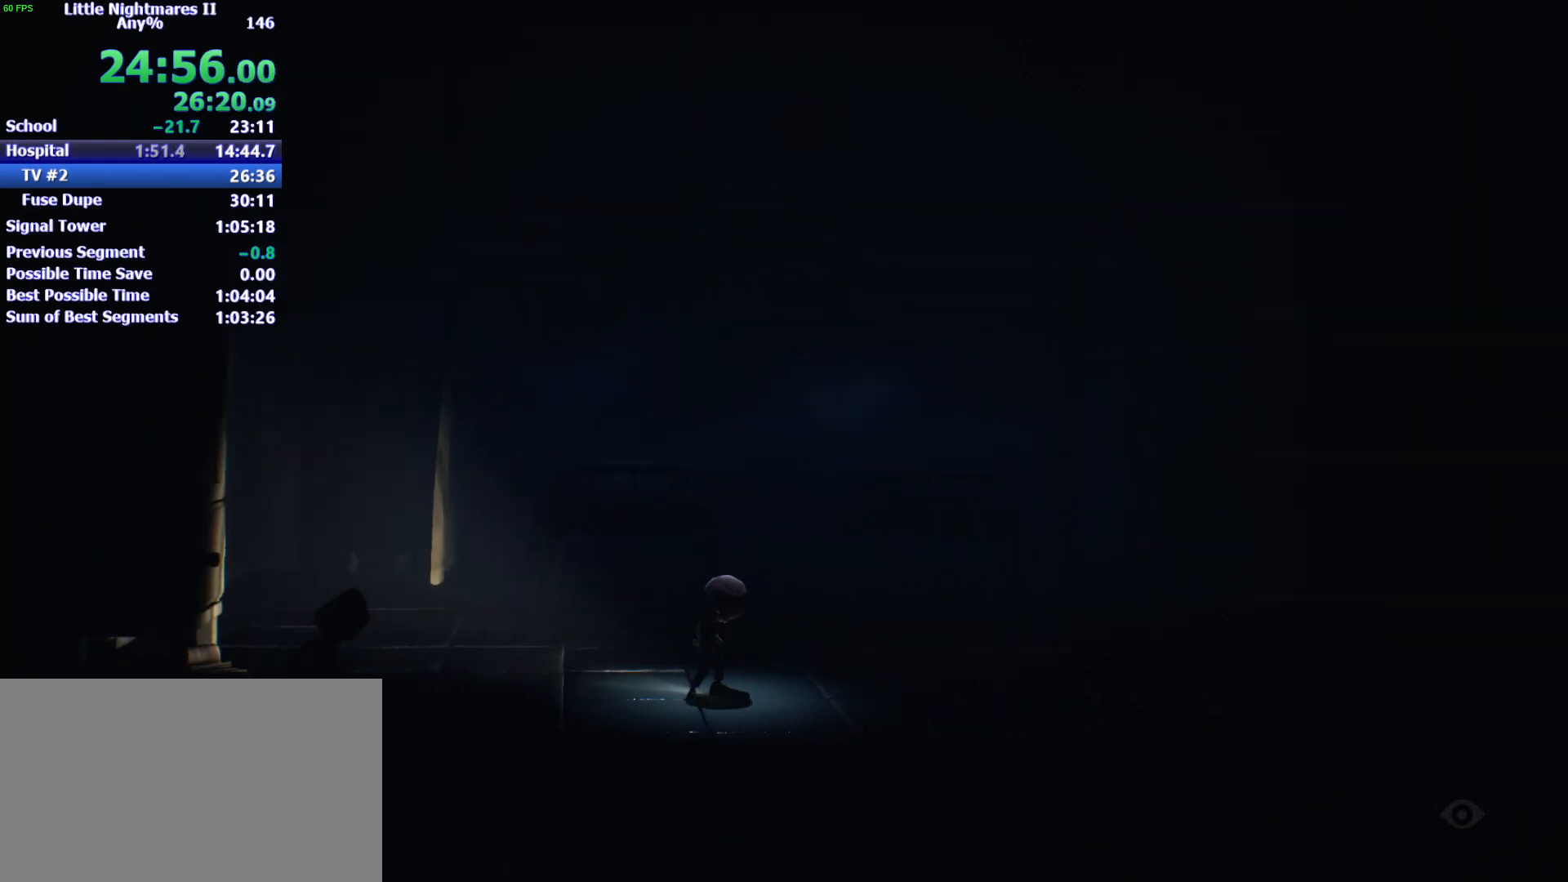
{"keys": ["d", "s"], "events": [[367, "s", "down"]]}
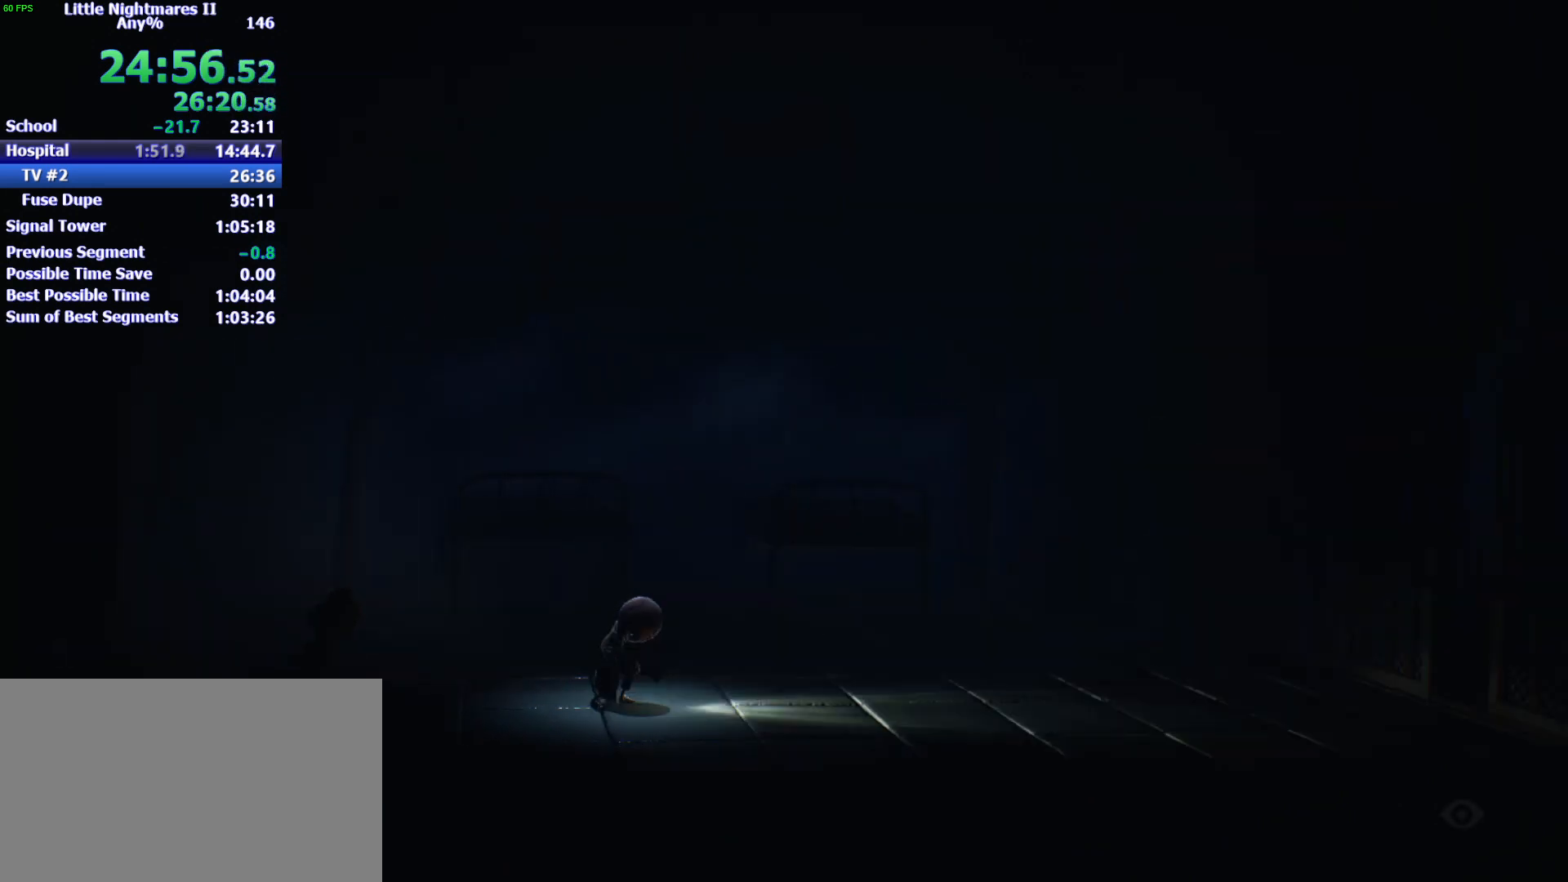
{"keys": ["d", "s"], "events": []}
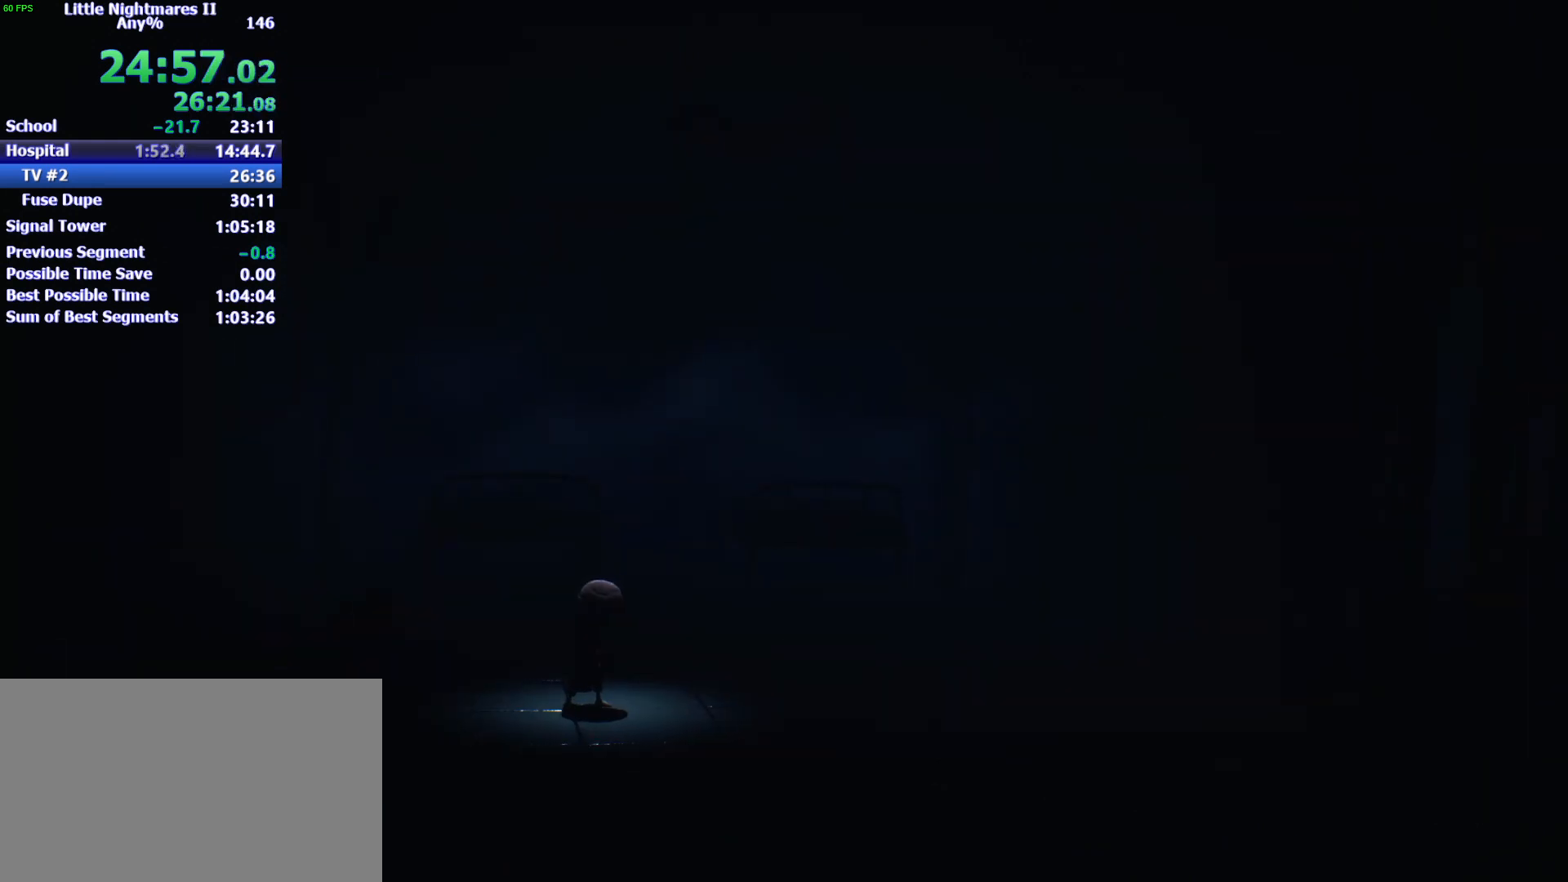
{"keys": ["d", "s"], "events": []}
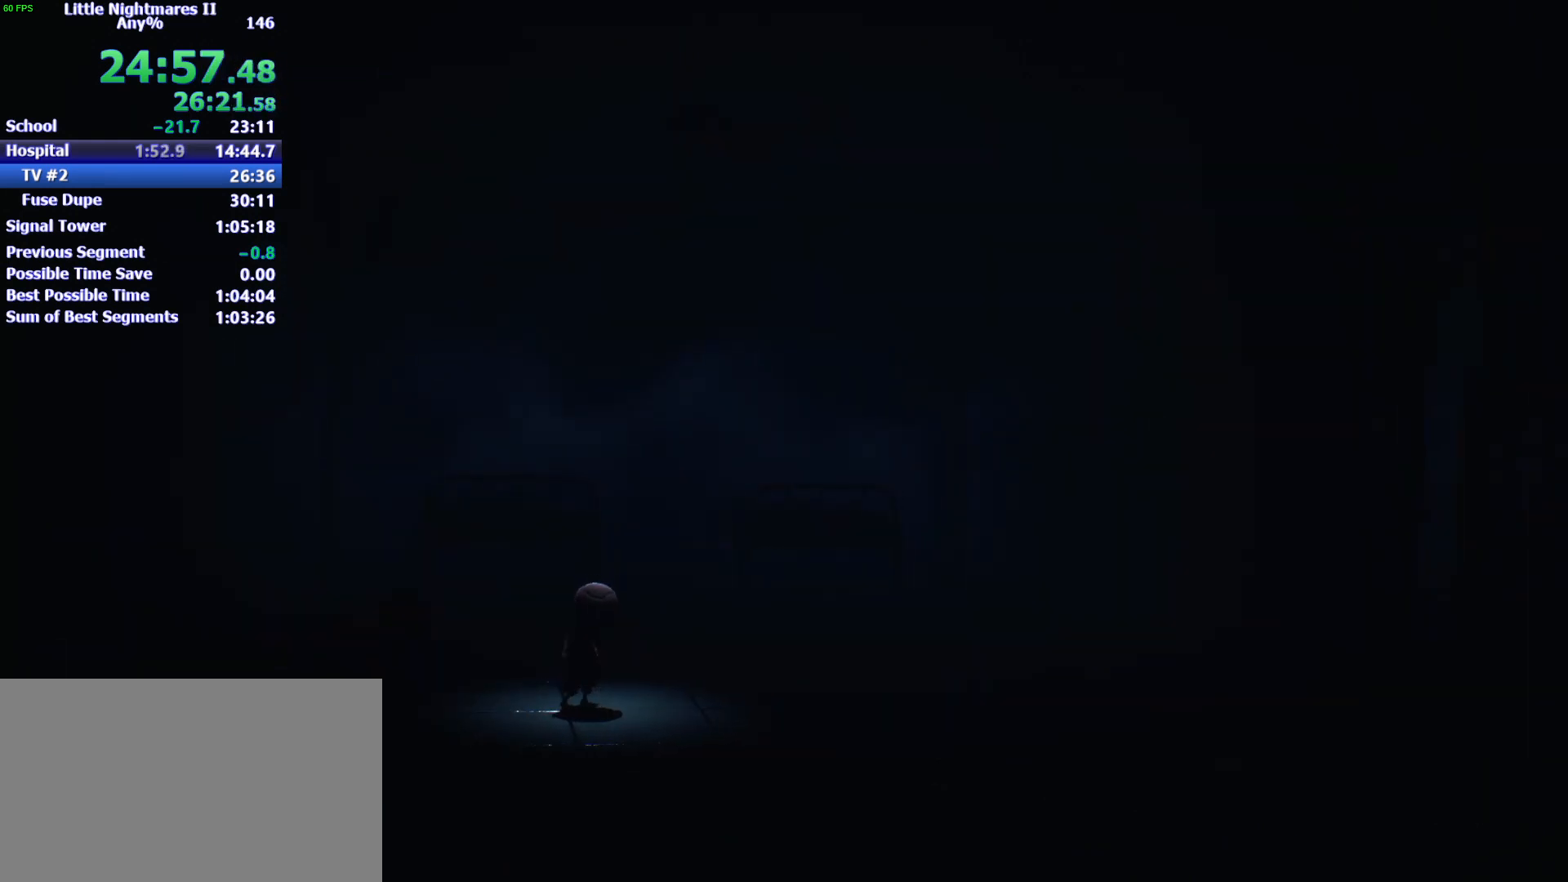
{"keys": ["d"], "events": [[433, "s", "up"]]}
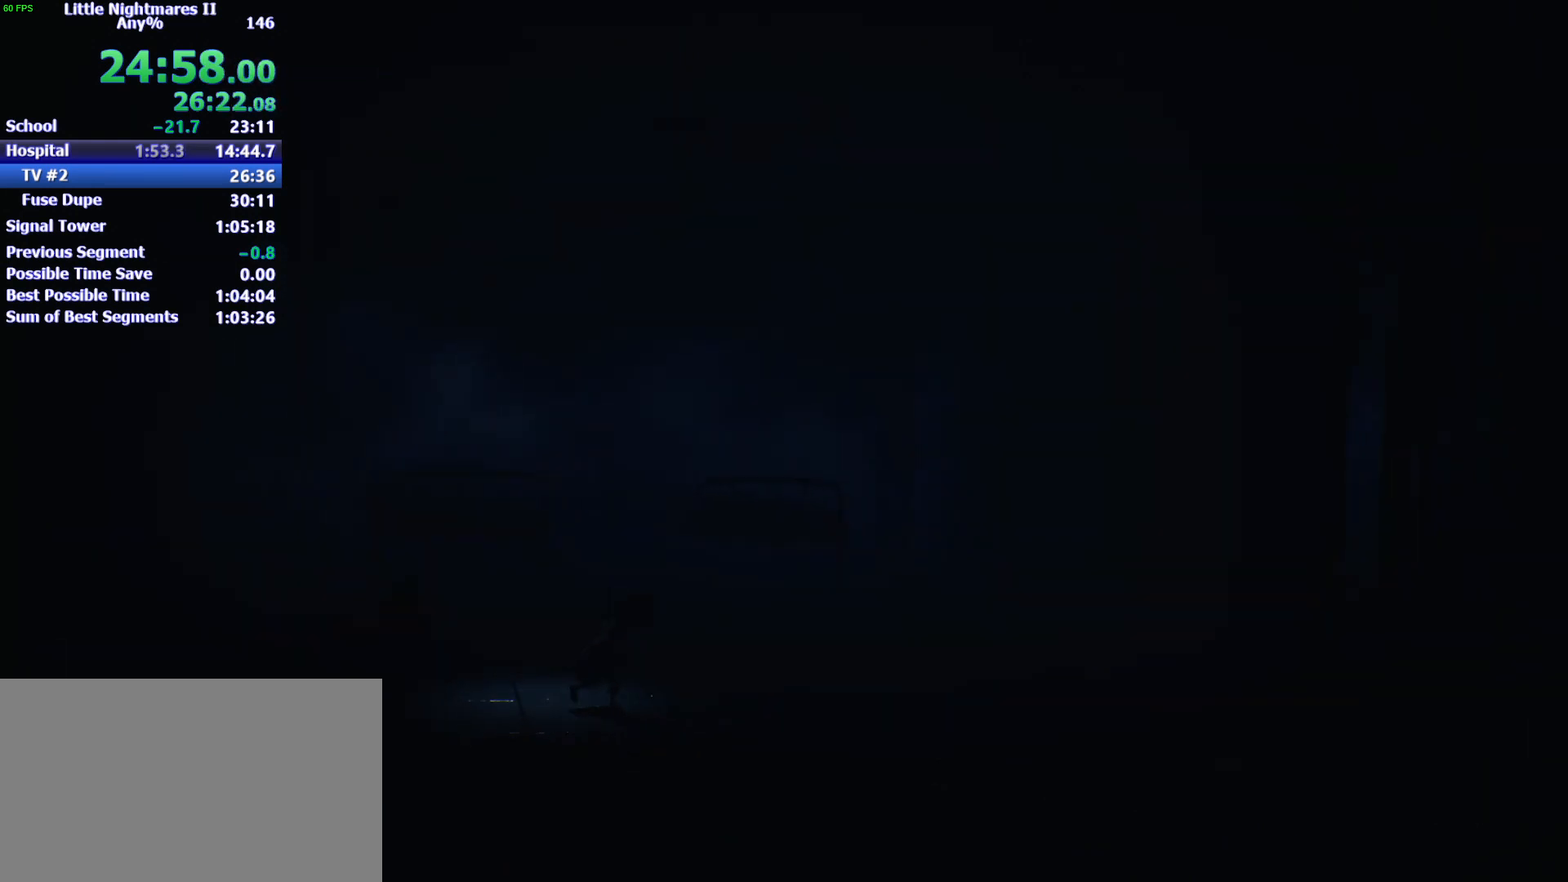
{"keys": ["d"], "events": [[100, "e", "down"], [200, "e", "up"]]}
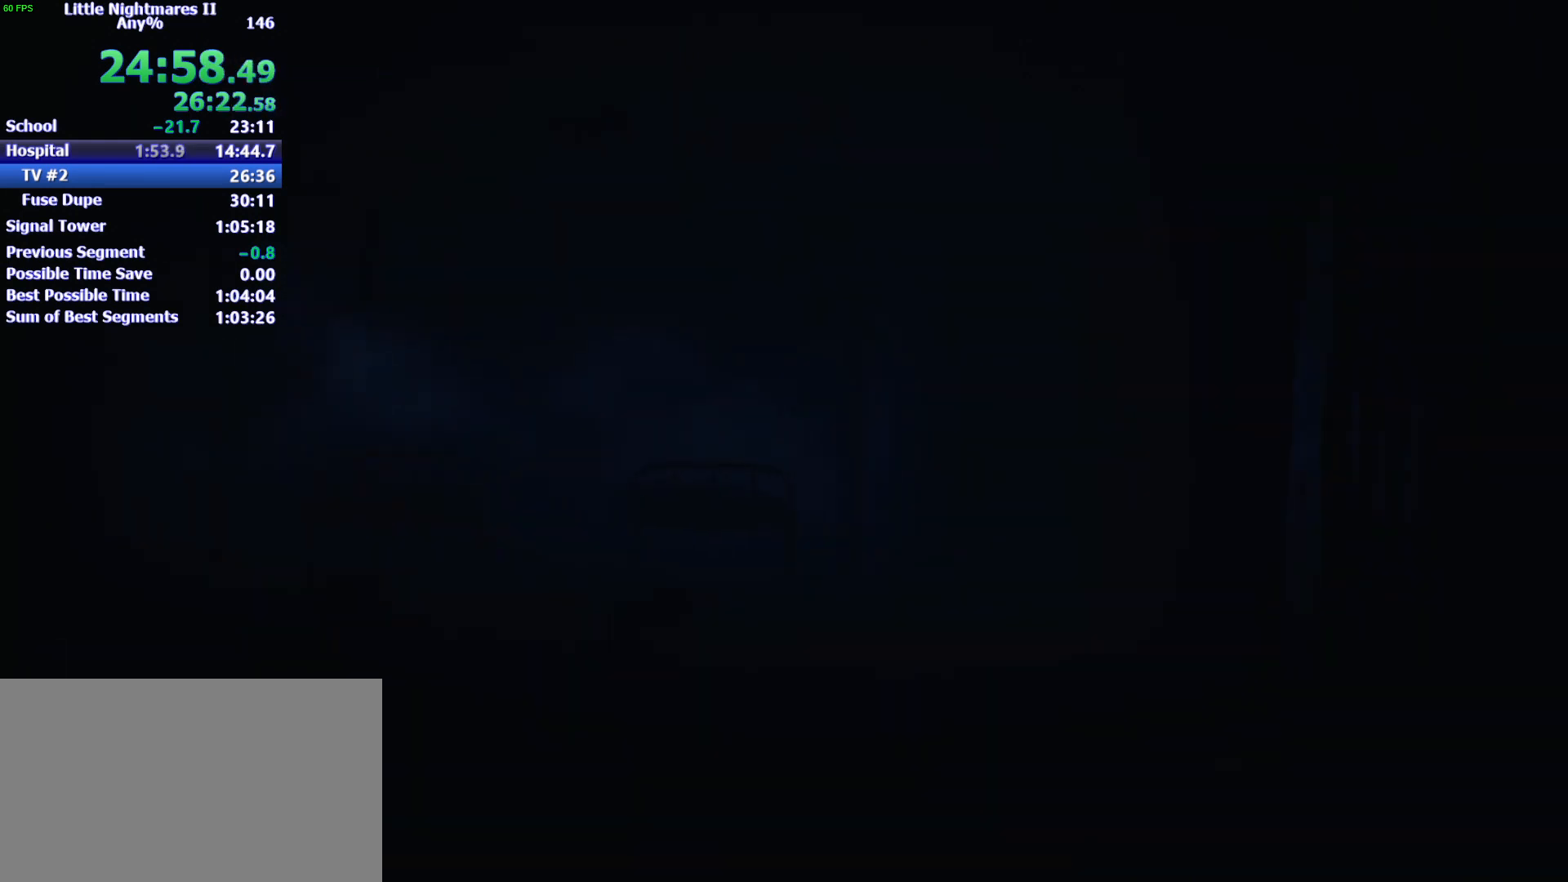
{"keys": ["d", "space"], "events": [[167, "space", "down"]]}
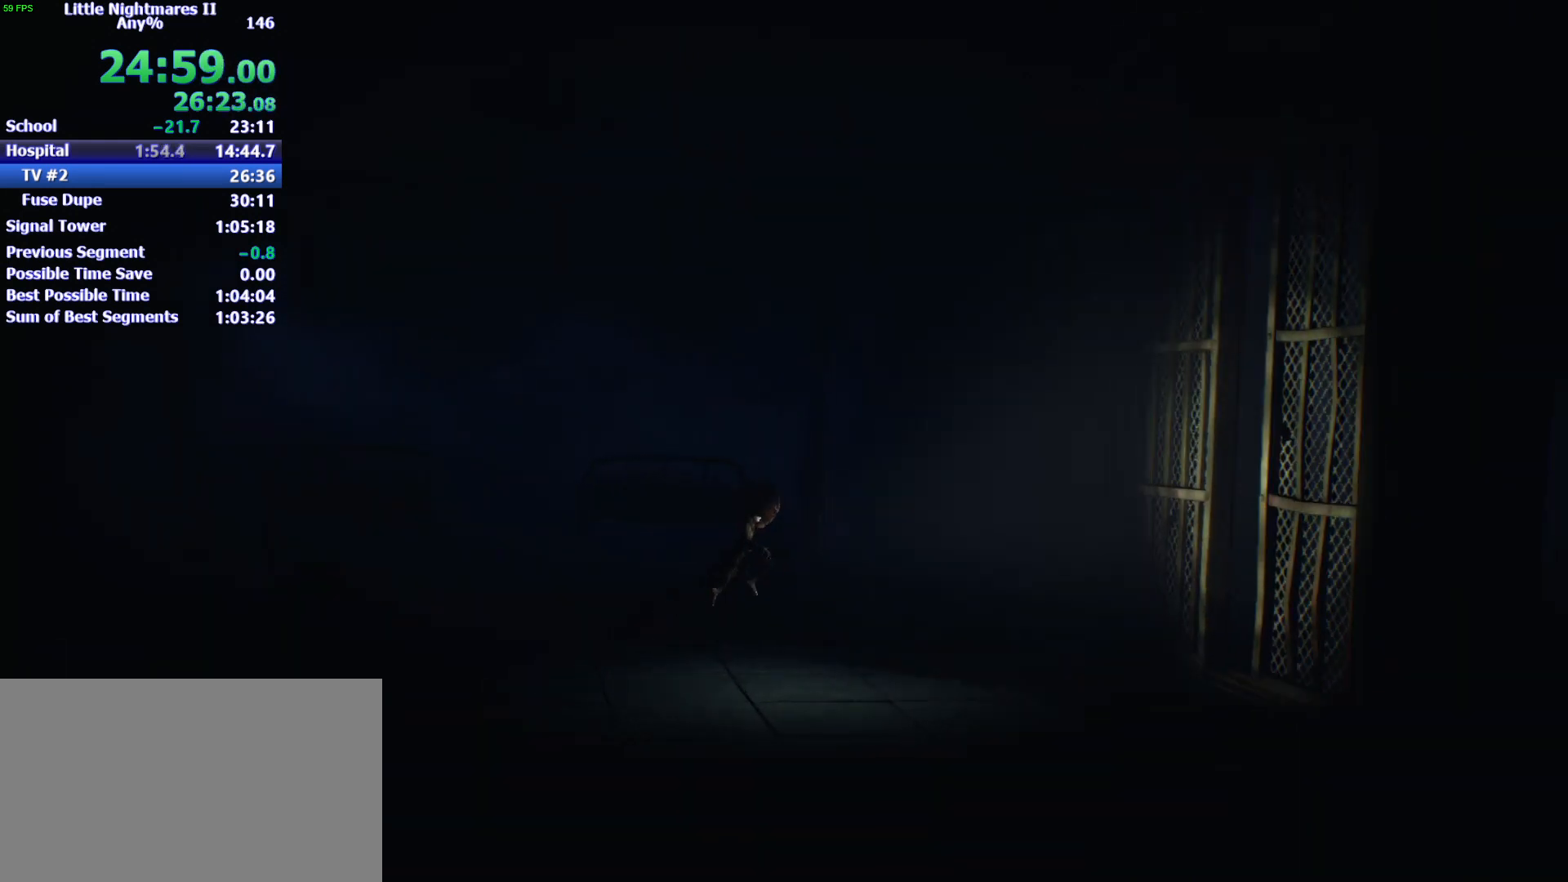
{"keys": ["d"], "events": [[367, "space", "up"]]}
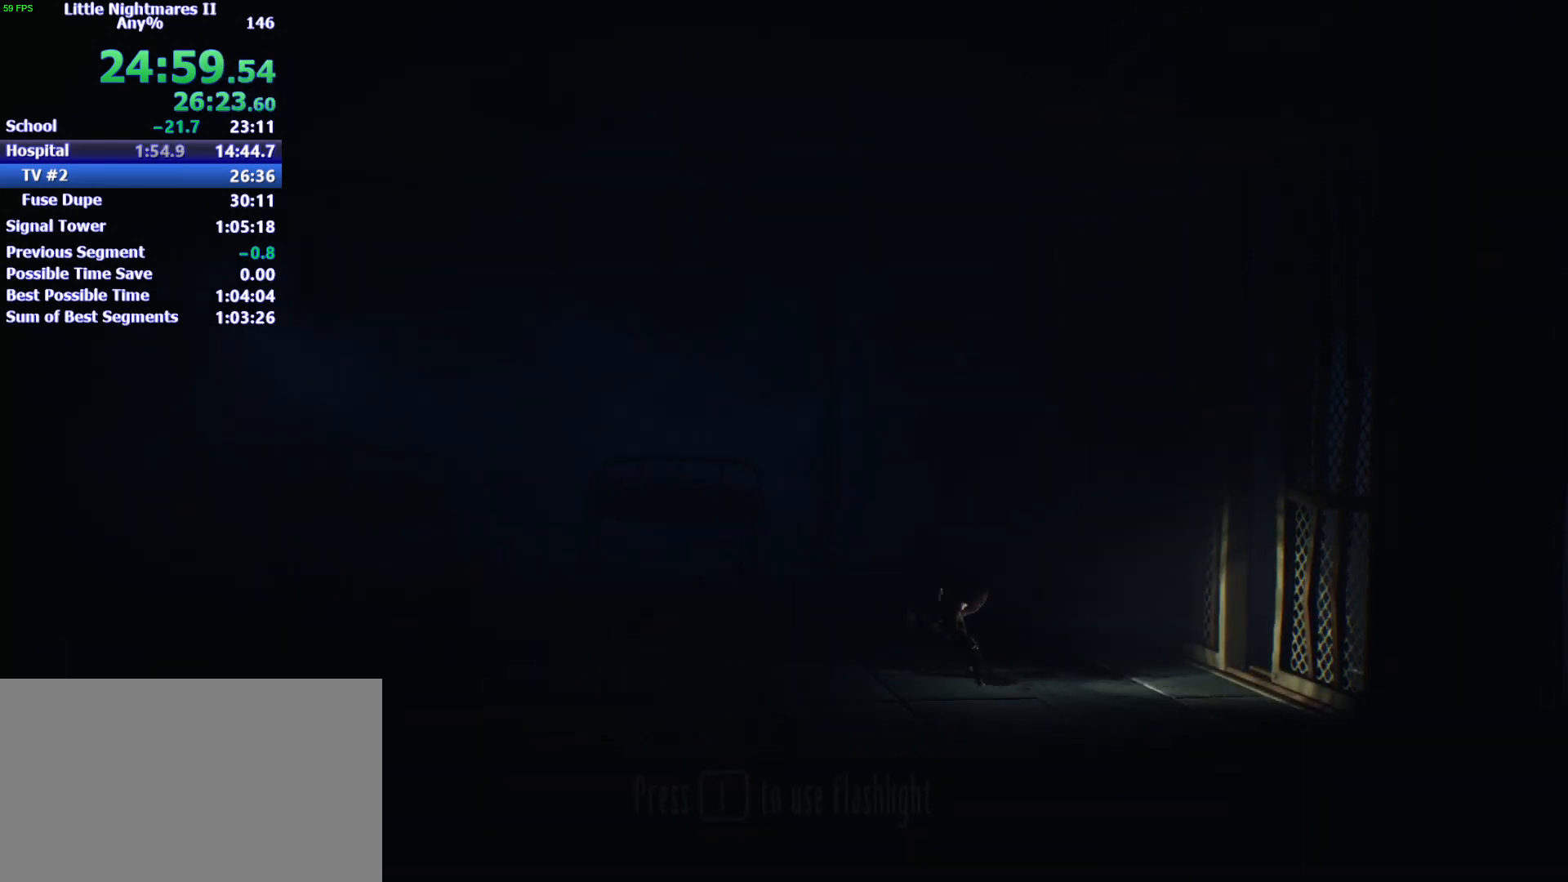
{"keys": ["d", "space"], "events": [[67, "space", "down"]]}
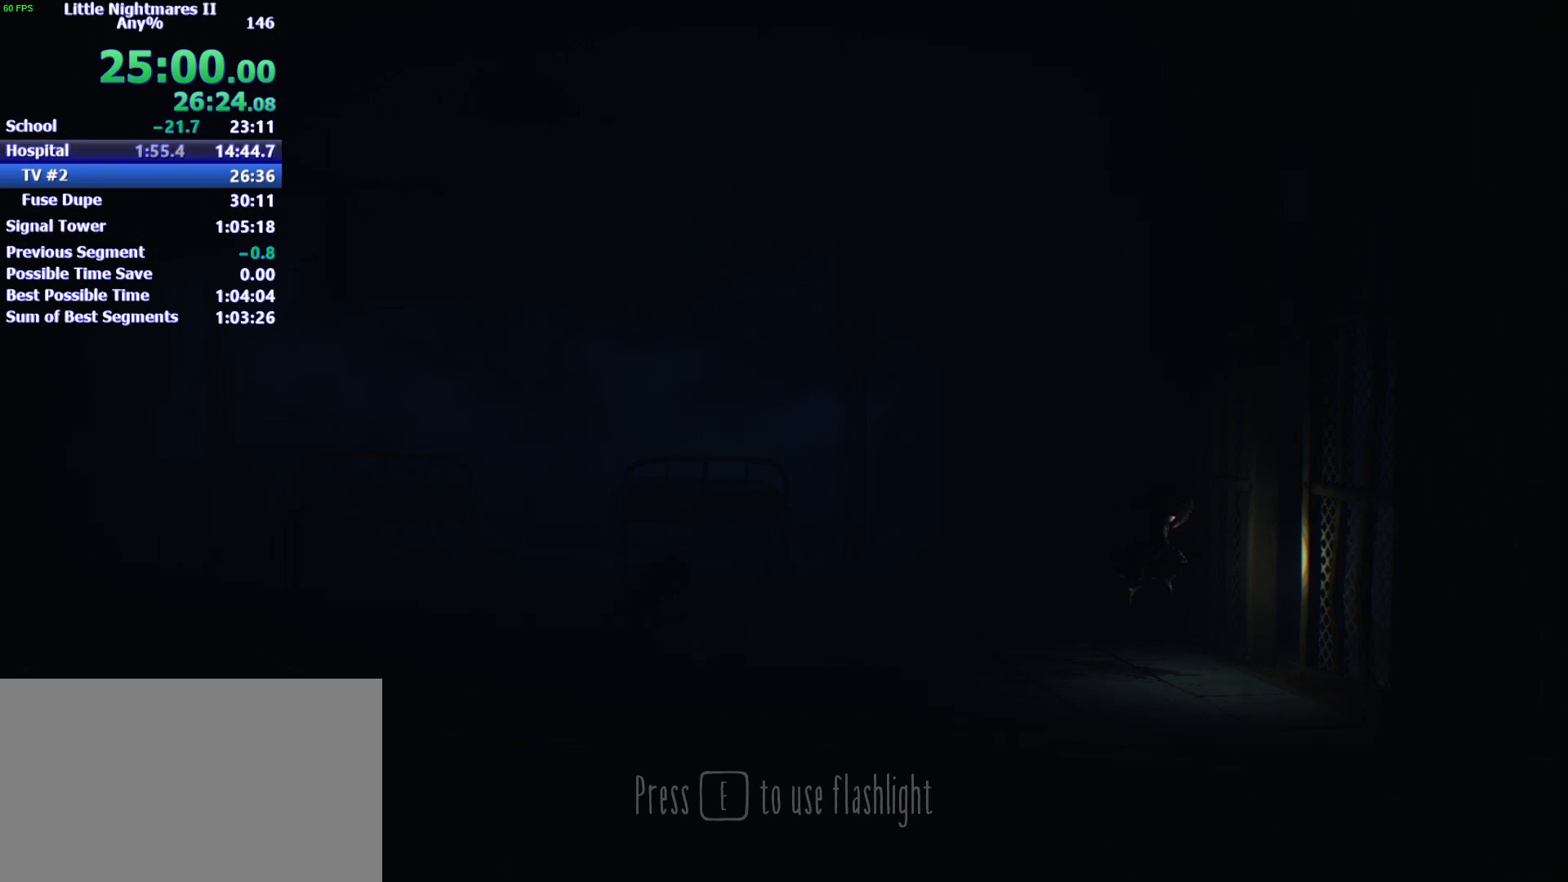
{"keys": ["d", "space"], "events": []}
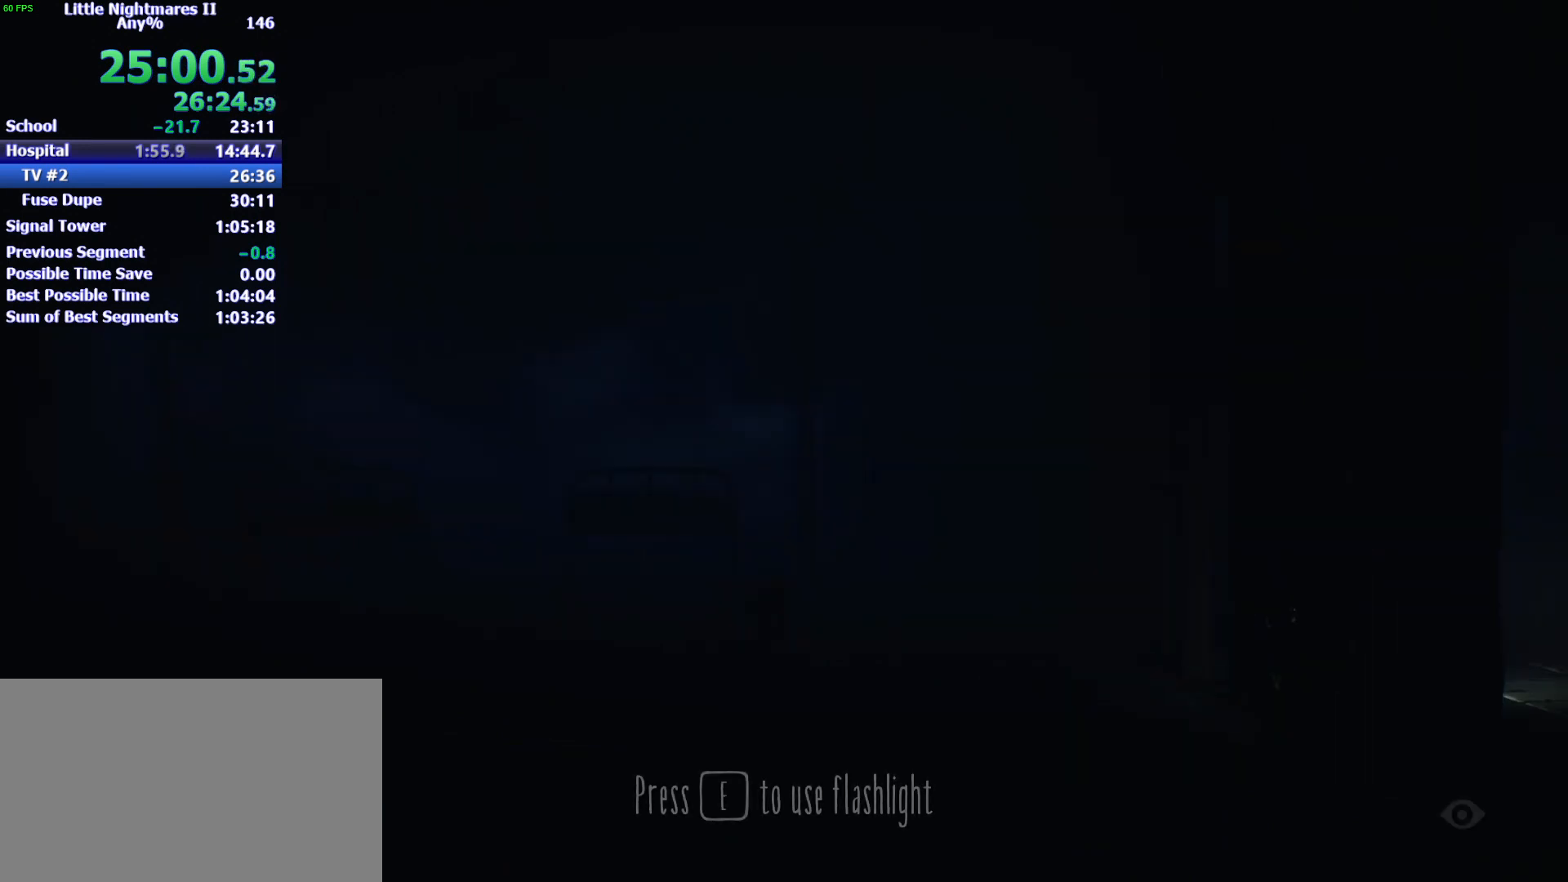
{"keys": ["d"], "events": [[200, "space", "up"]]}
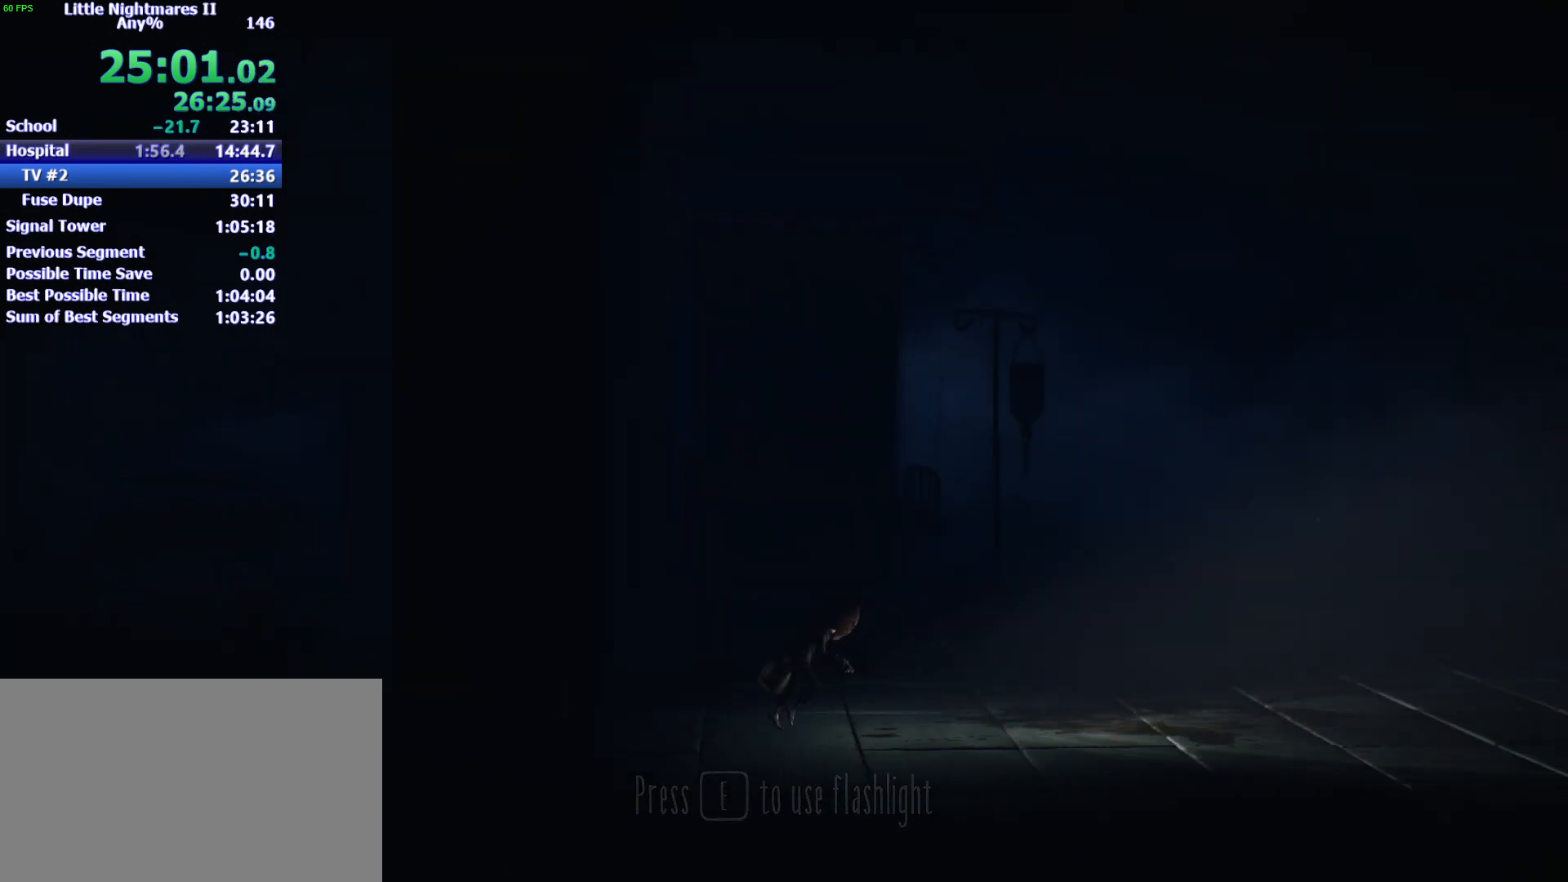
{"keys": ["d", "space"], "events": [[33, "space", "down"]]}
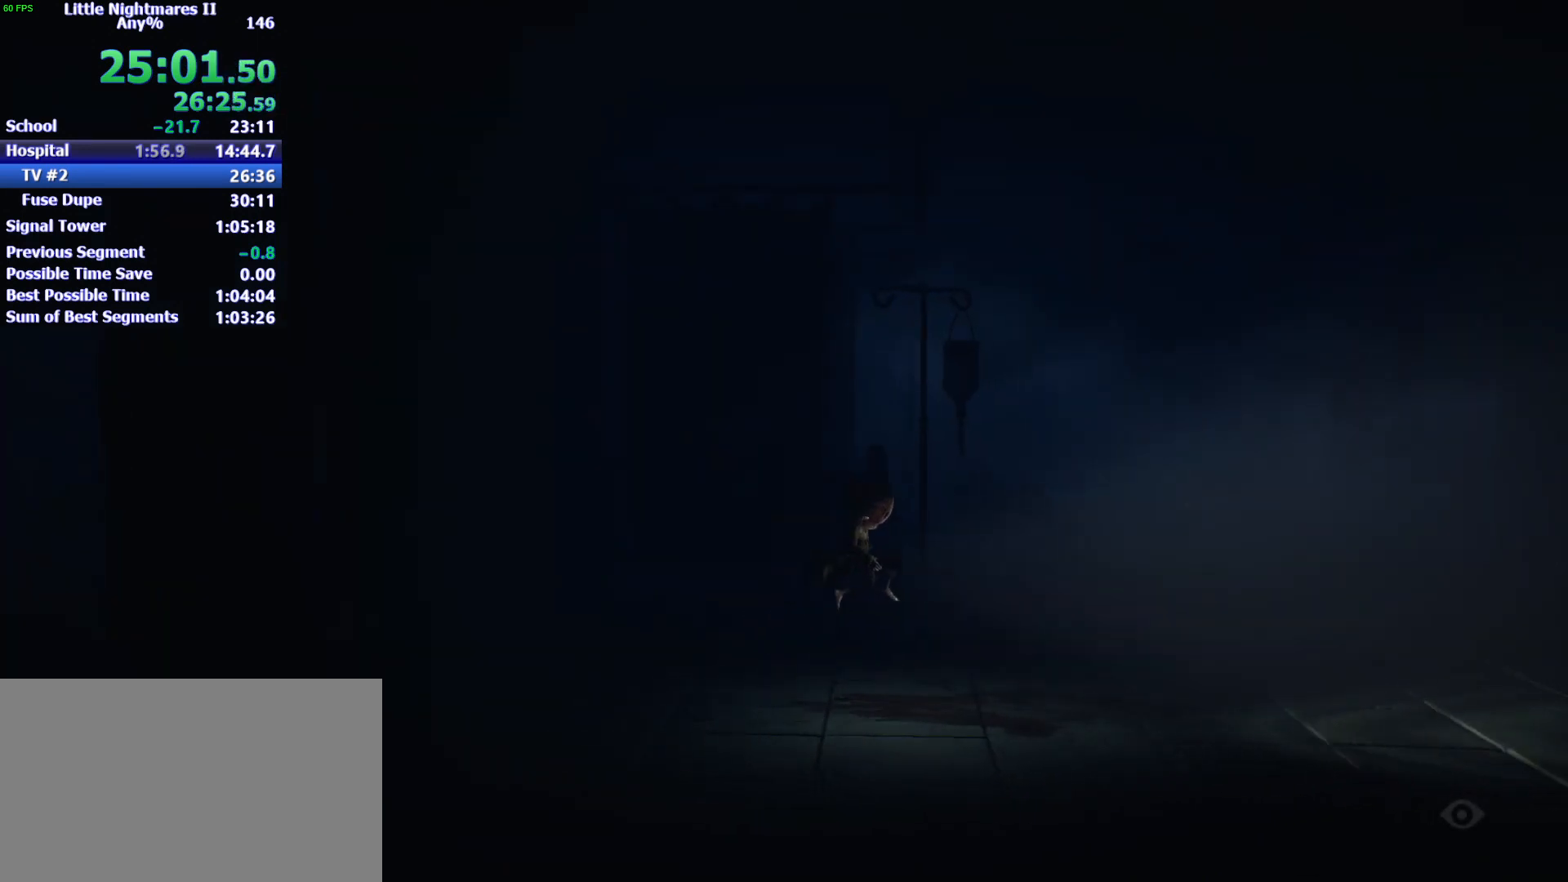
{"keys": ["d", "space"], "events": [[133, "space", "up"], [333, "space", "down"]]}
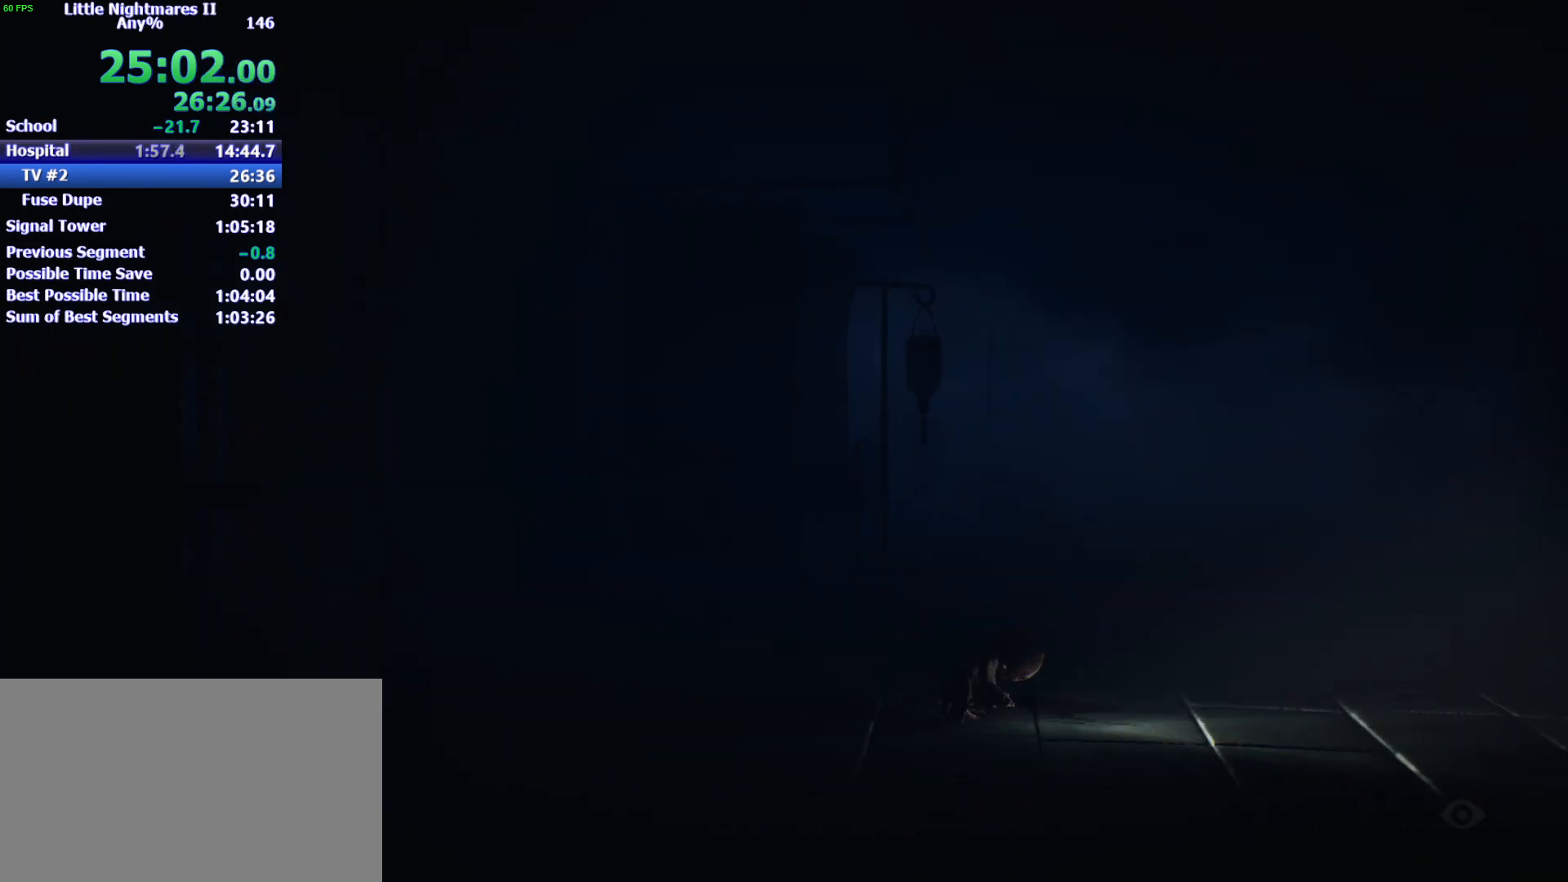
{"keys": ["d", "space"], "events": []}
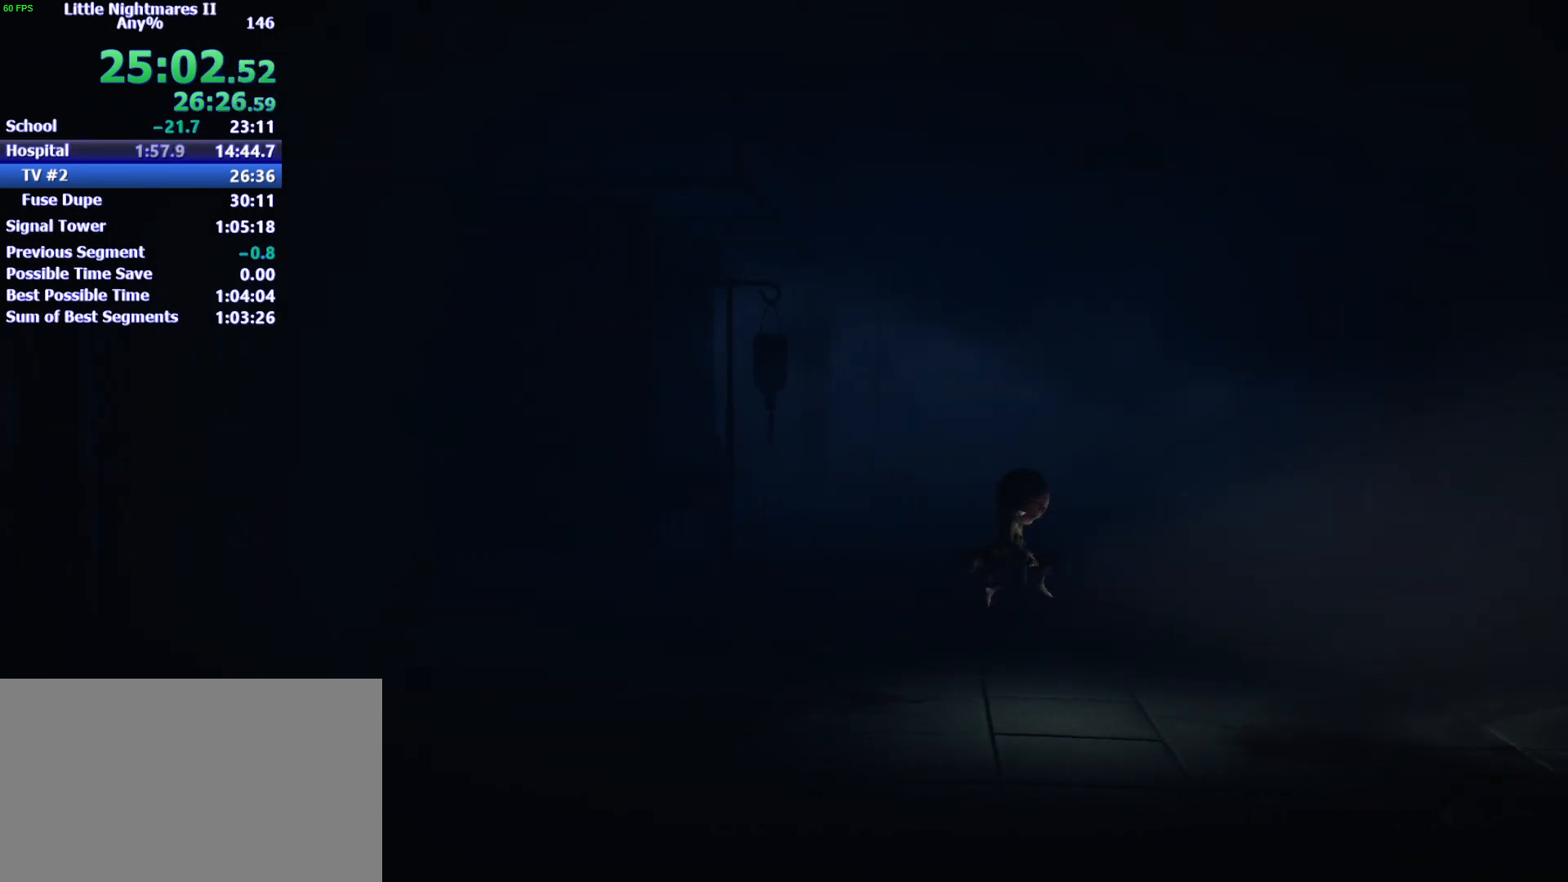
{"keys": ["d"], "events": [[333, "space", "up"]]}
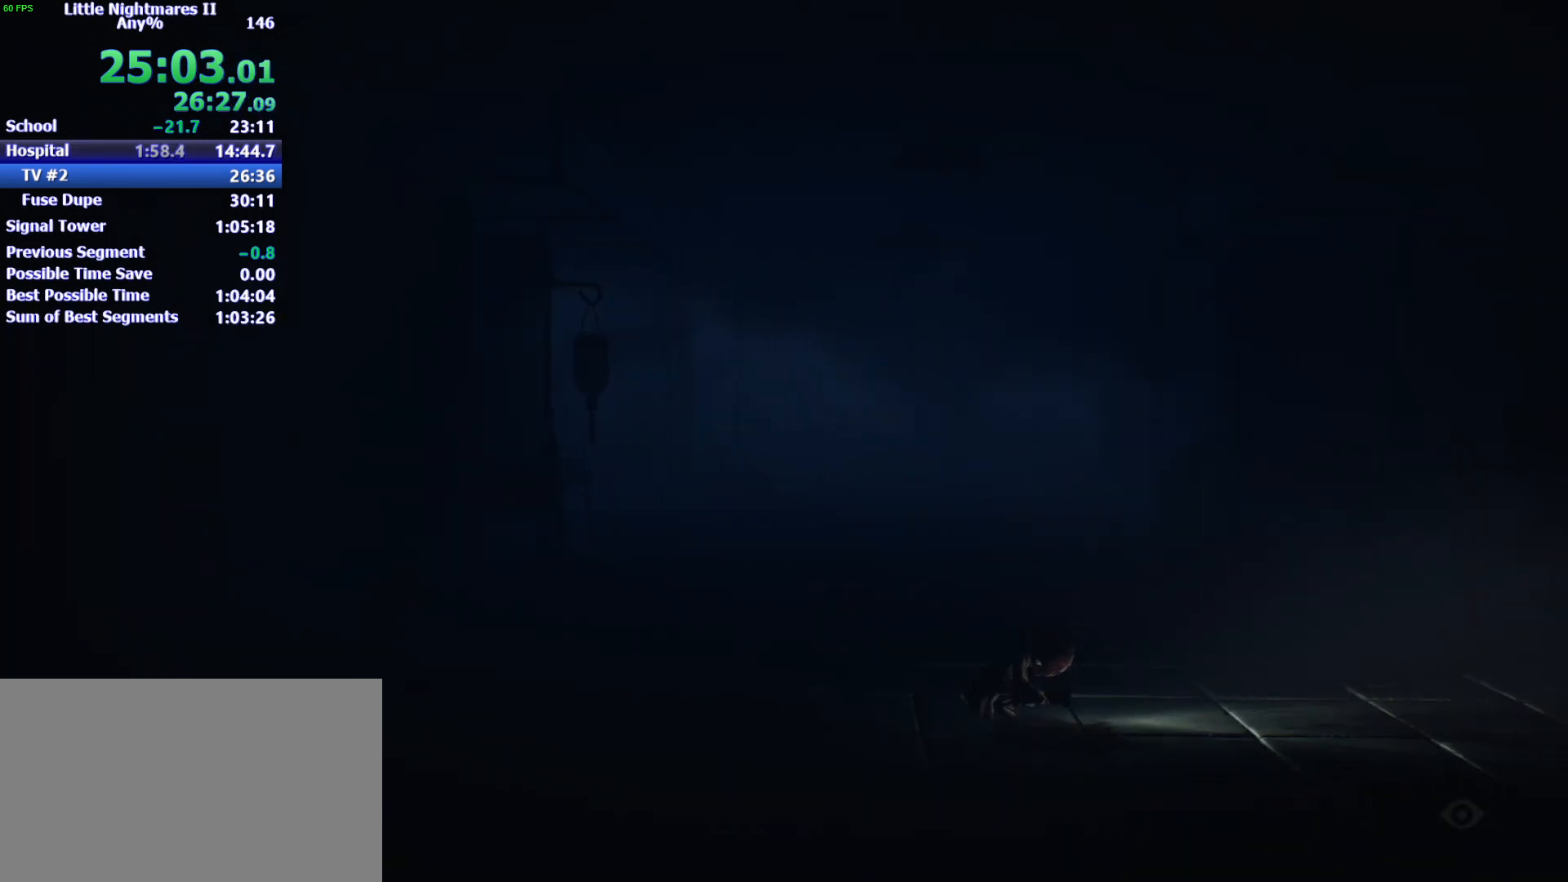
{"keys": ["d", "space"], "events": [[333, "space", "down"]]}